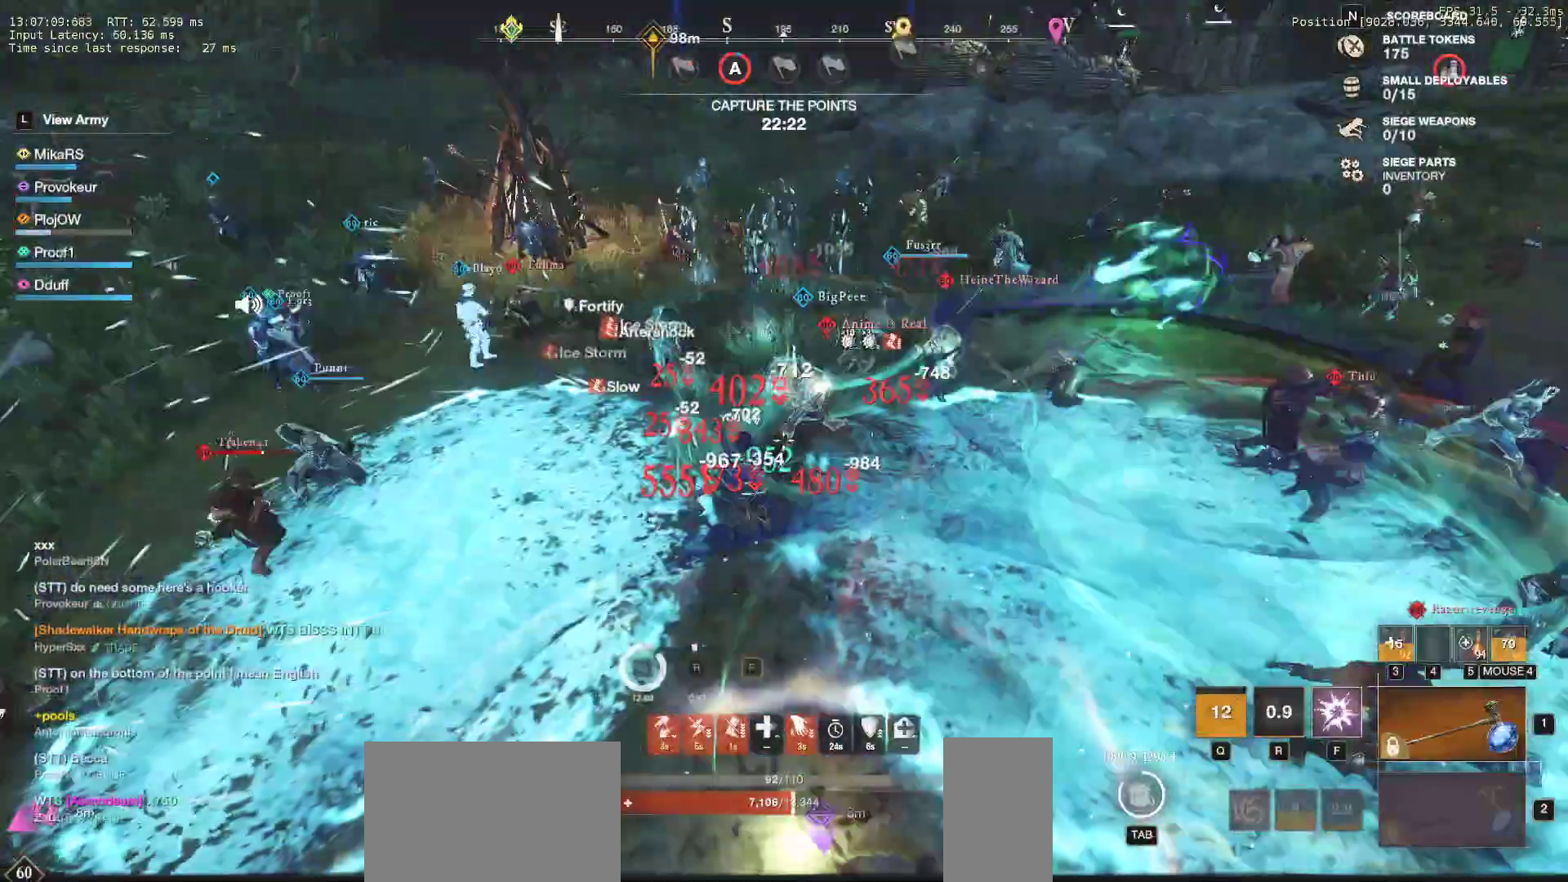
Gameplay with keyboard and mouse; each line is a JSON object with the keys and mouse buttons held at the frame after it. "events" lists presses ("down") and releases ("up") of "a", "ctrl", "d", "e", "f", "q", "r", "s", "shift", "space", "tab", "w", "mouse_left", "mouse_wheel", "mouse_right", "mouse_mb4" and "mouse_mb5" between this image and that frame as [ms after this image, input, new state], when the widget could be followed in between. "mouse_left", "mouse_wheel", "mouse_right", "mouse_mb4", "mouse_mb5" = the "left", "wheel", "right", "mb4", "mb5" buttons of the "mouse" list. No other keys are recorded. "wheel" means that the mouse wheel is clicked or scrolled. Mouse movement is not recorded.
{"keys": ["a", "d", "s"], "mouse": [], "events": [[33, "f", "up"], [83, "f", "down"], [200, "f", "up"], [200, "shift", "up"], [250, "f", "down"], [283, "shift", "down"], [383, "f", "up"], [450, "shift", "up"], [500, "d", "down"]]}
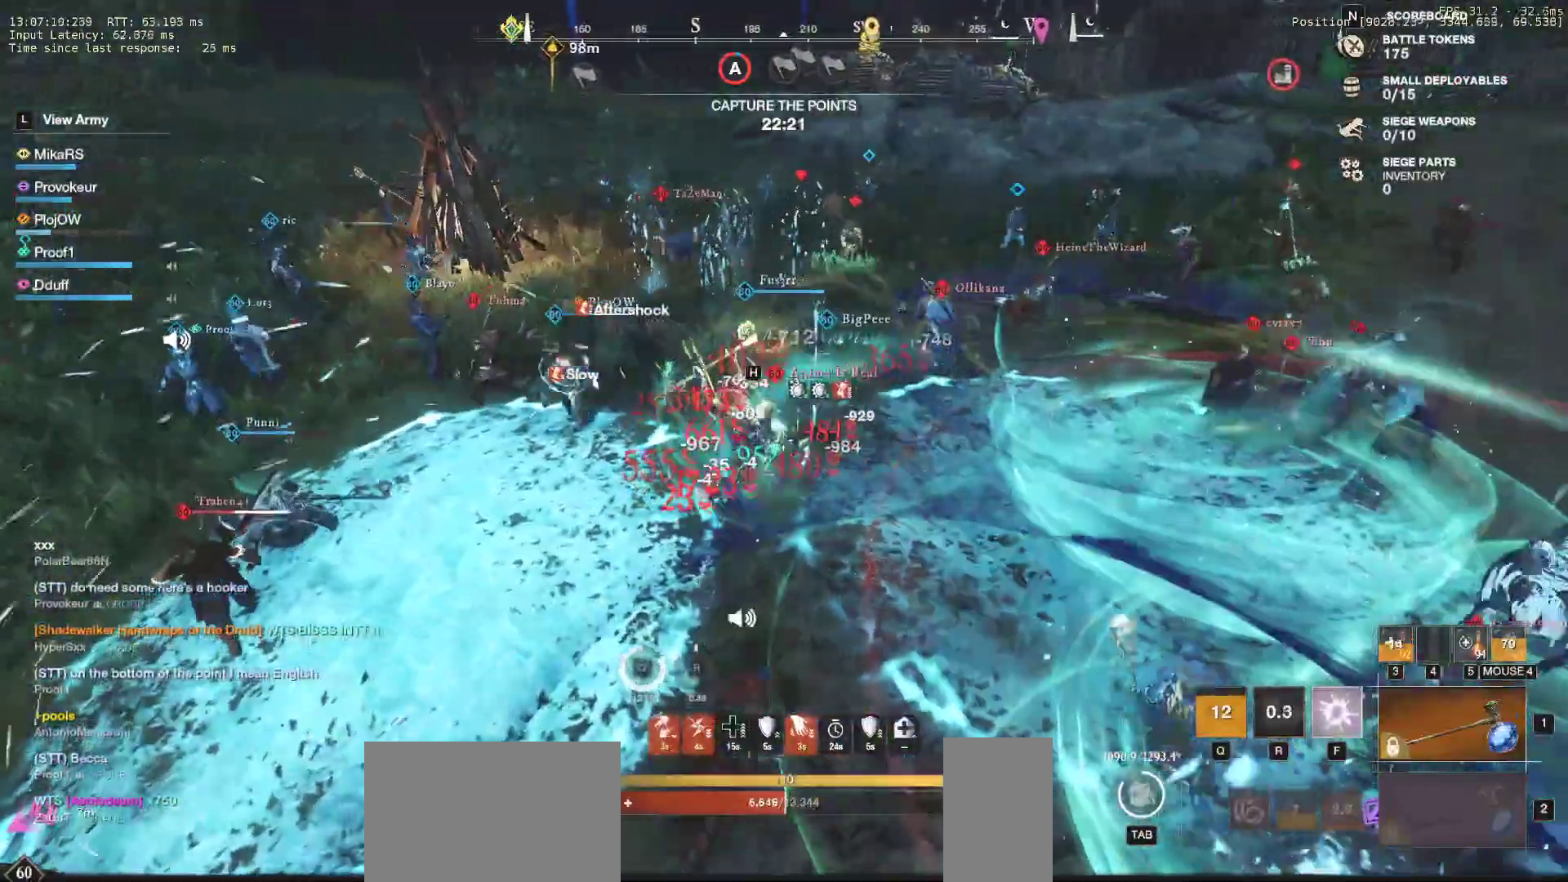
{"keys": ["d", "w"], "mouse": [], "events": [[33, "shift", "down"], [100, "a", "up"], [133, "shift", "up"], [150, "s", "up"], [217, "w", "down"], [233, "shift", "down"], [317, "shift", "up"], [400, "shift", "down"], [500, "shift", "up"]]}
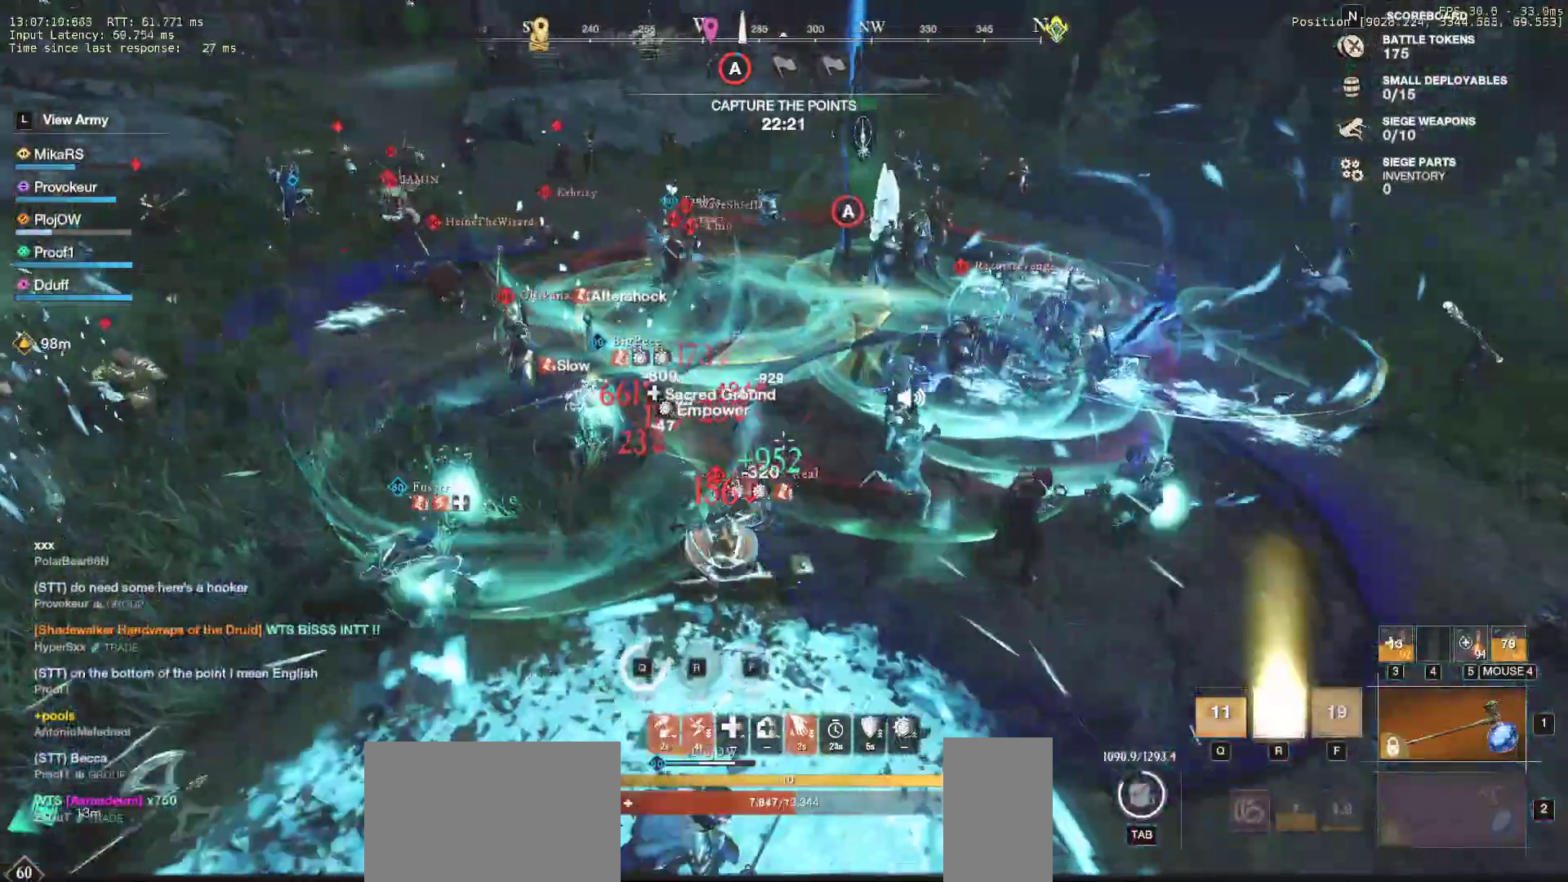
{"keys": ["d", "shift", "w"], "mouse": []}
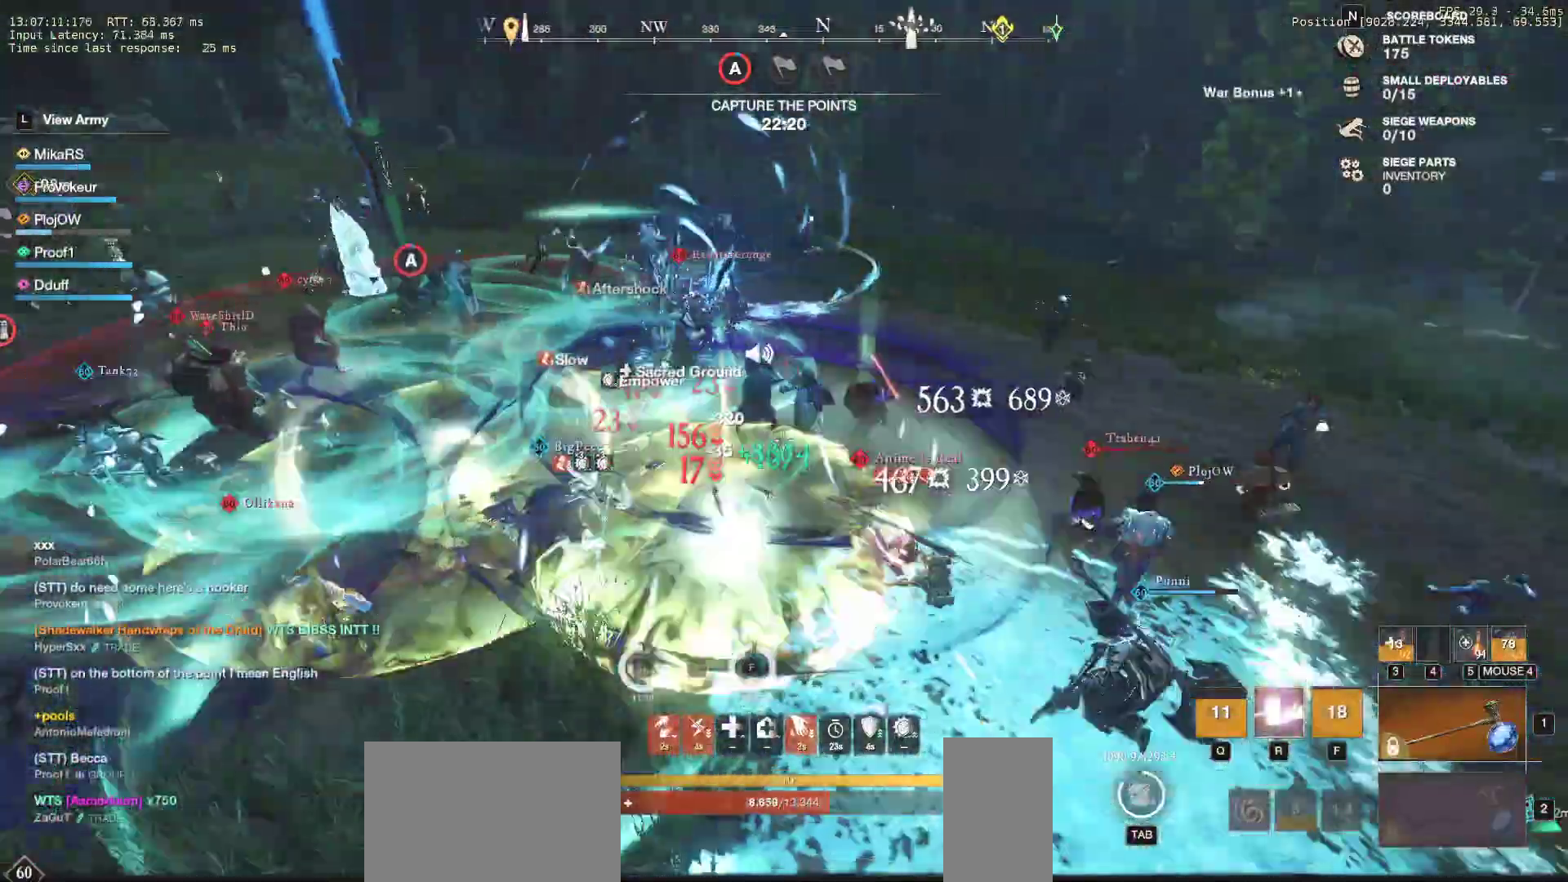
{"keys": ["d", "shift", "w"], "mouse": [], "events": [[50, "shift", "up"], [100, "shift", "down"], [233, "shift", "up"], [300, "shift", "down"], [417, "shift", "up"], [417, "space", "down"], [483, "shift", "down"], [500, "space", "up"]]}
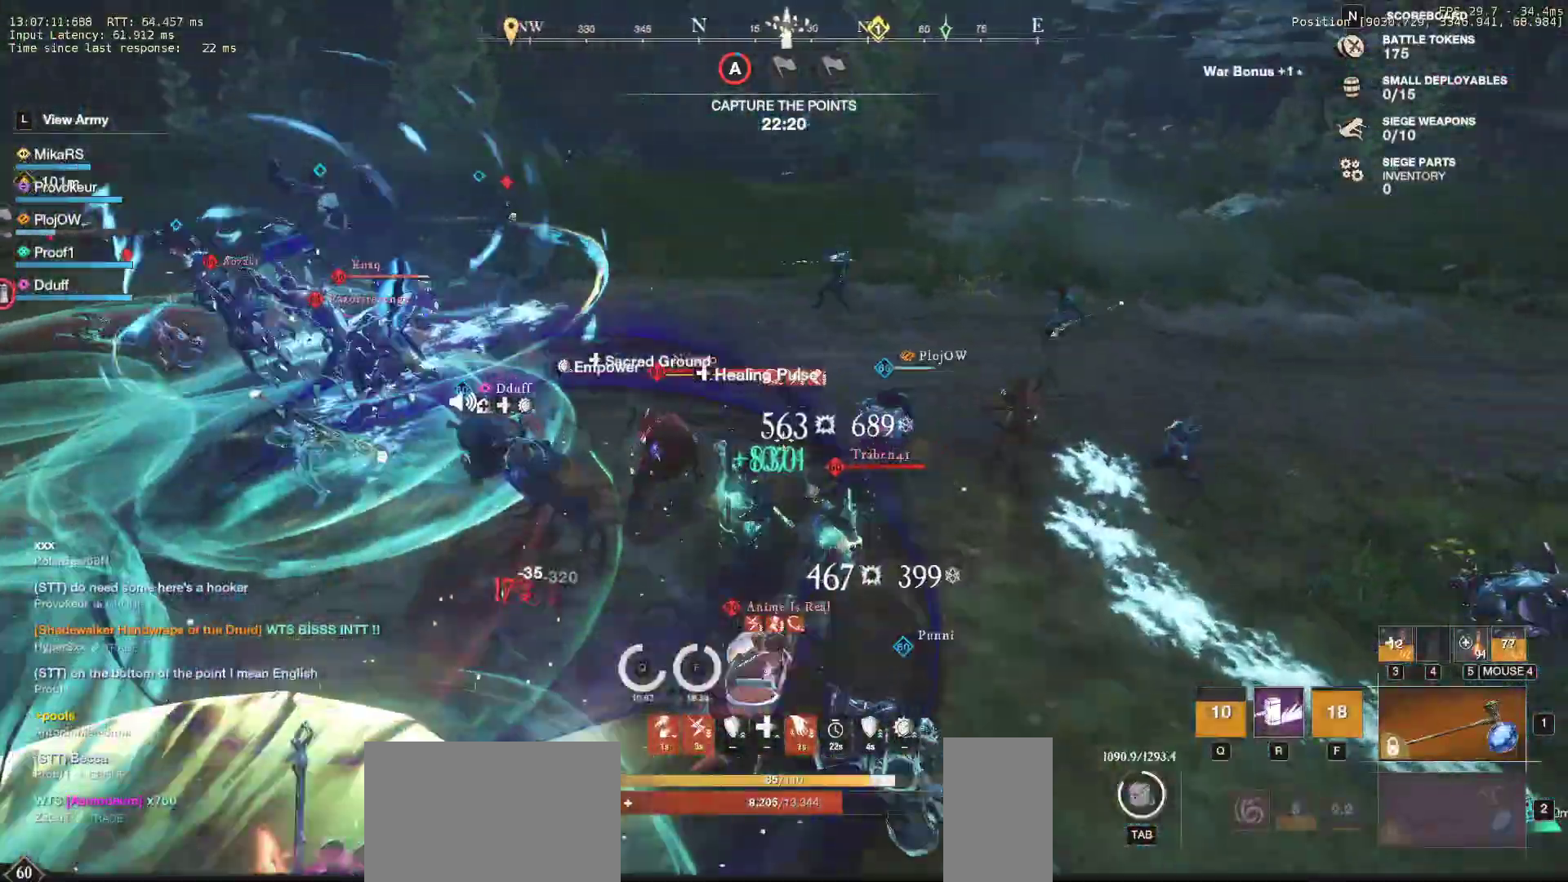
{"keys": ["d", "shift", "w"], "mouse": [], "events": [[83, "shift", "up"], [150, "shift", "down"], [250, "shift", "up"], [333, "shift", "down"], [400, "shift", "up"], [467, "shift", "down"]]}
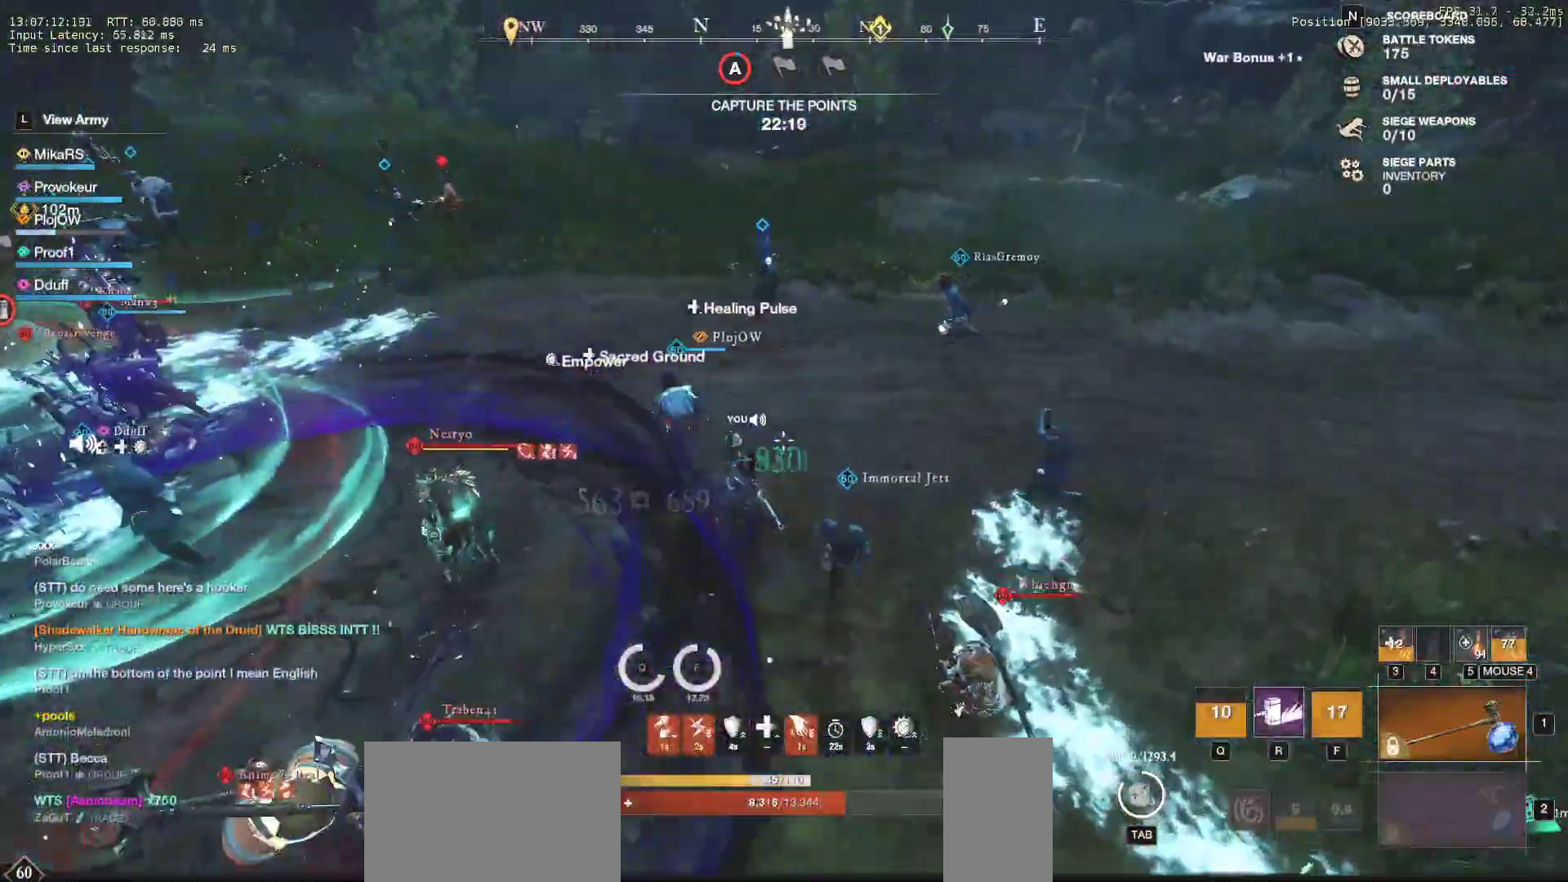
{"keys": ["r", "w"], "mouse": [], "events": [[33, "d", "up"], [117, "r", "down"], [117, "shift", "up"], [217, "r", "up"], [267, "r", "down"], [367, "r", "up"], [400, "r", "down"]]}
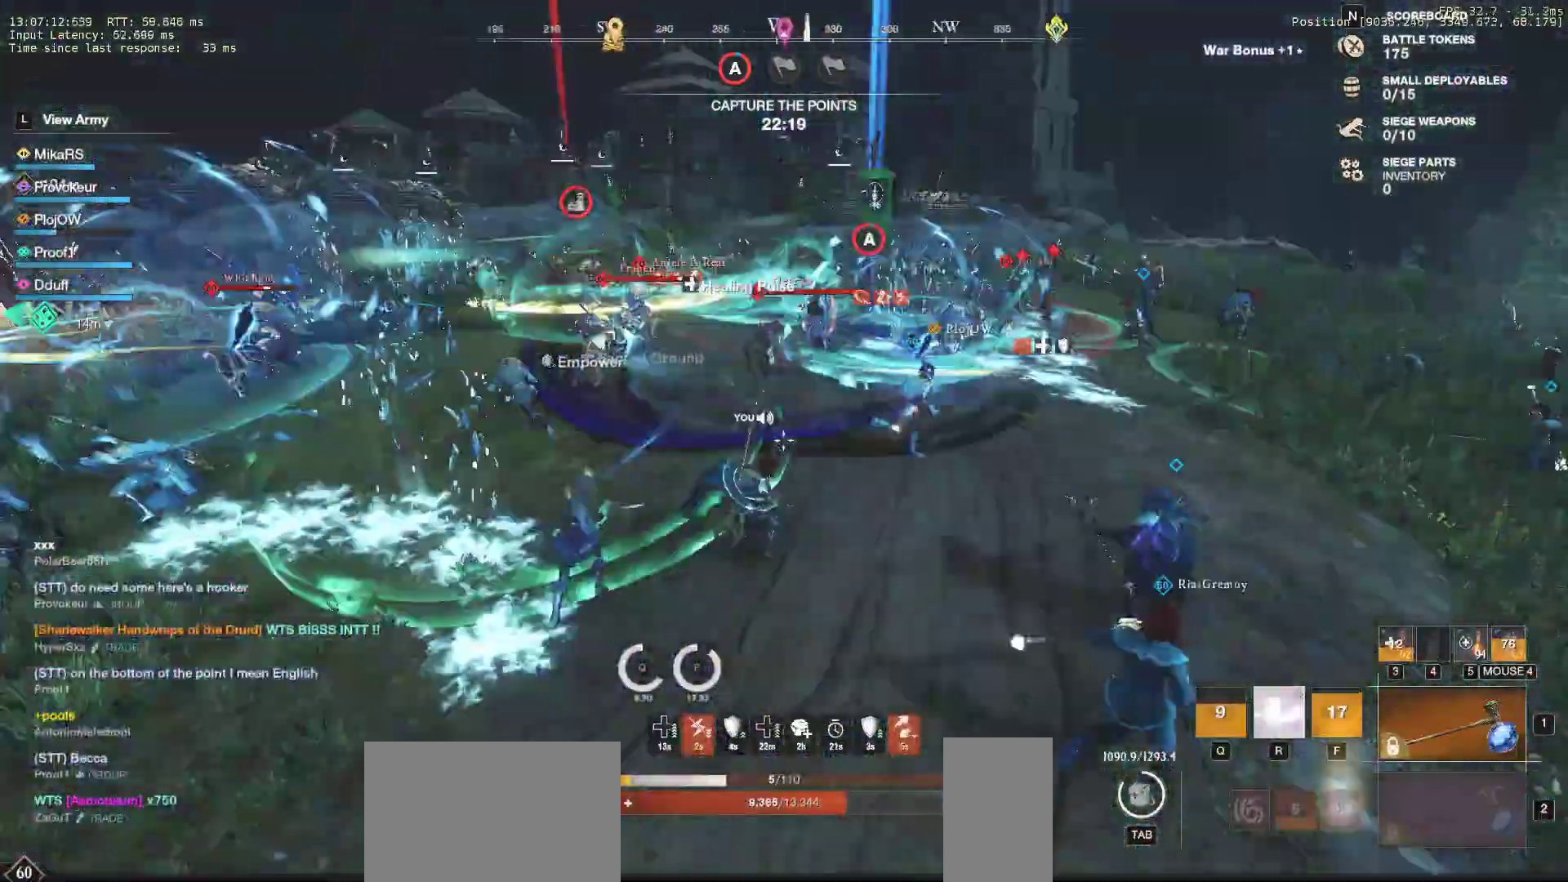
{"keys": ["d", "w"], "mouse": [], "events": [[17, "r", "up"], [217, "d", "down"]]}
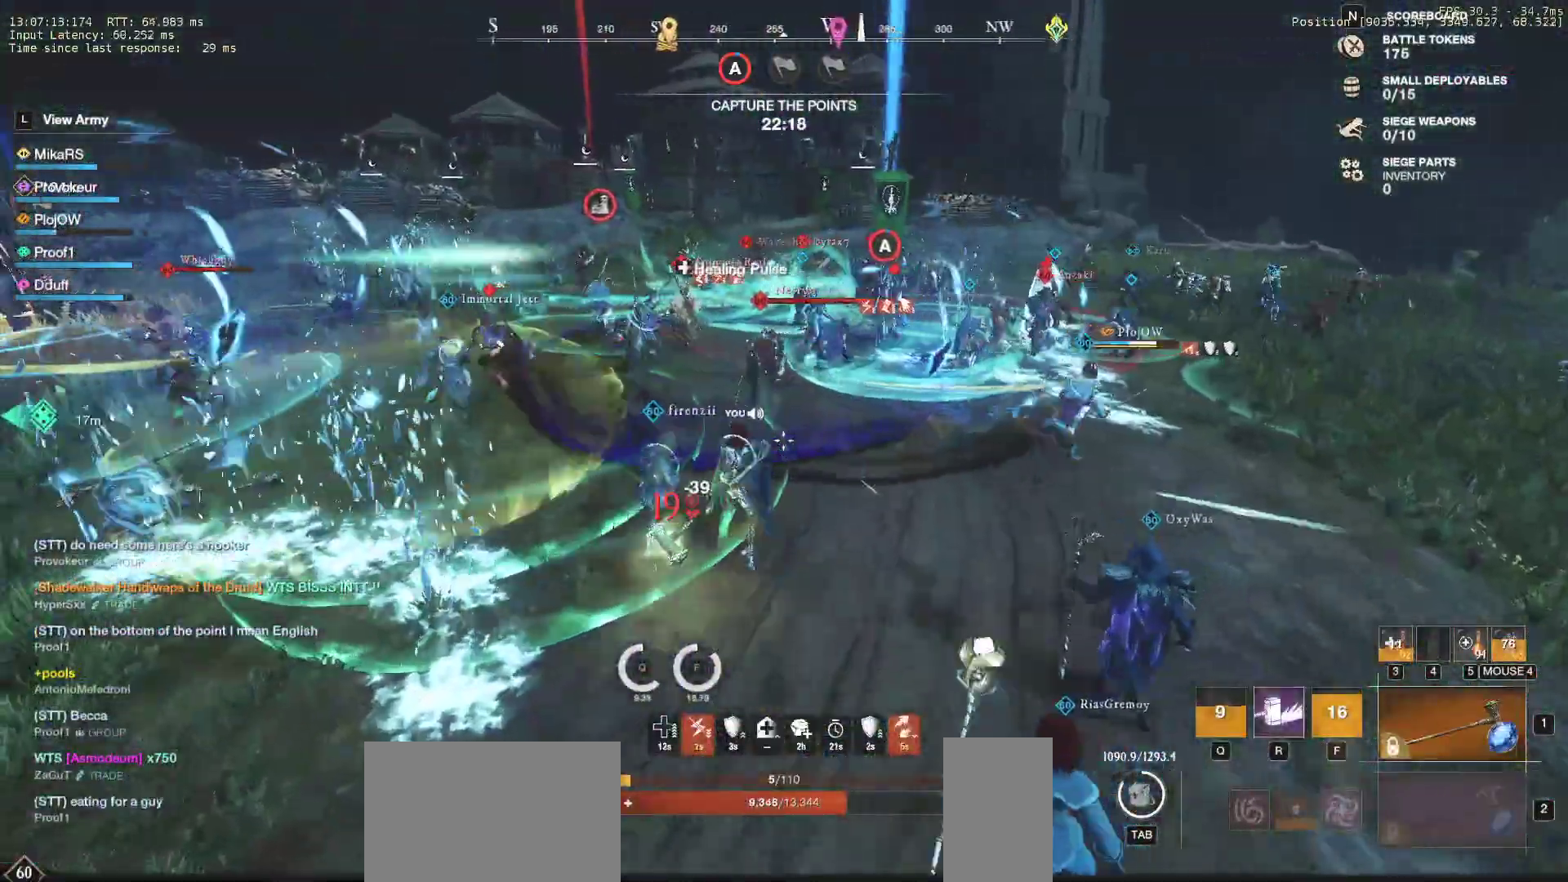
{"keys": ["d", "w"], "mouse": [], "events": []}
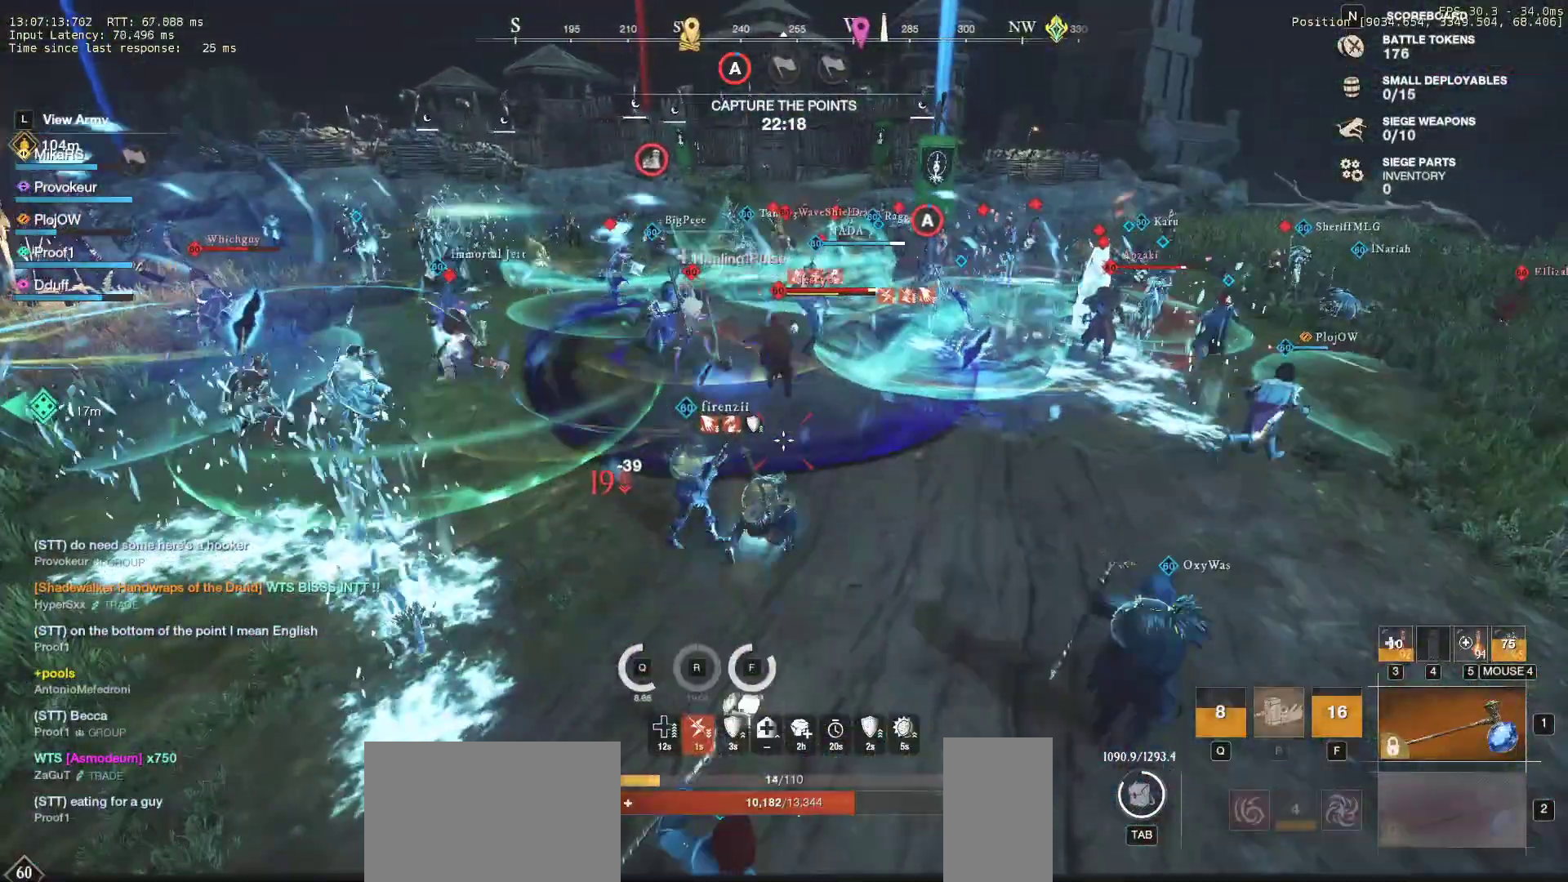
{"keys": ["f", "w"], "mouse": [], "events": [[100, "d", "up"], [483, "f", "down"]]}
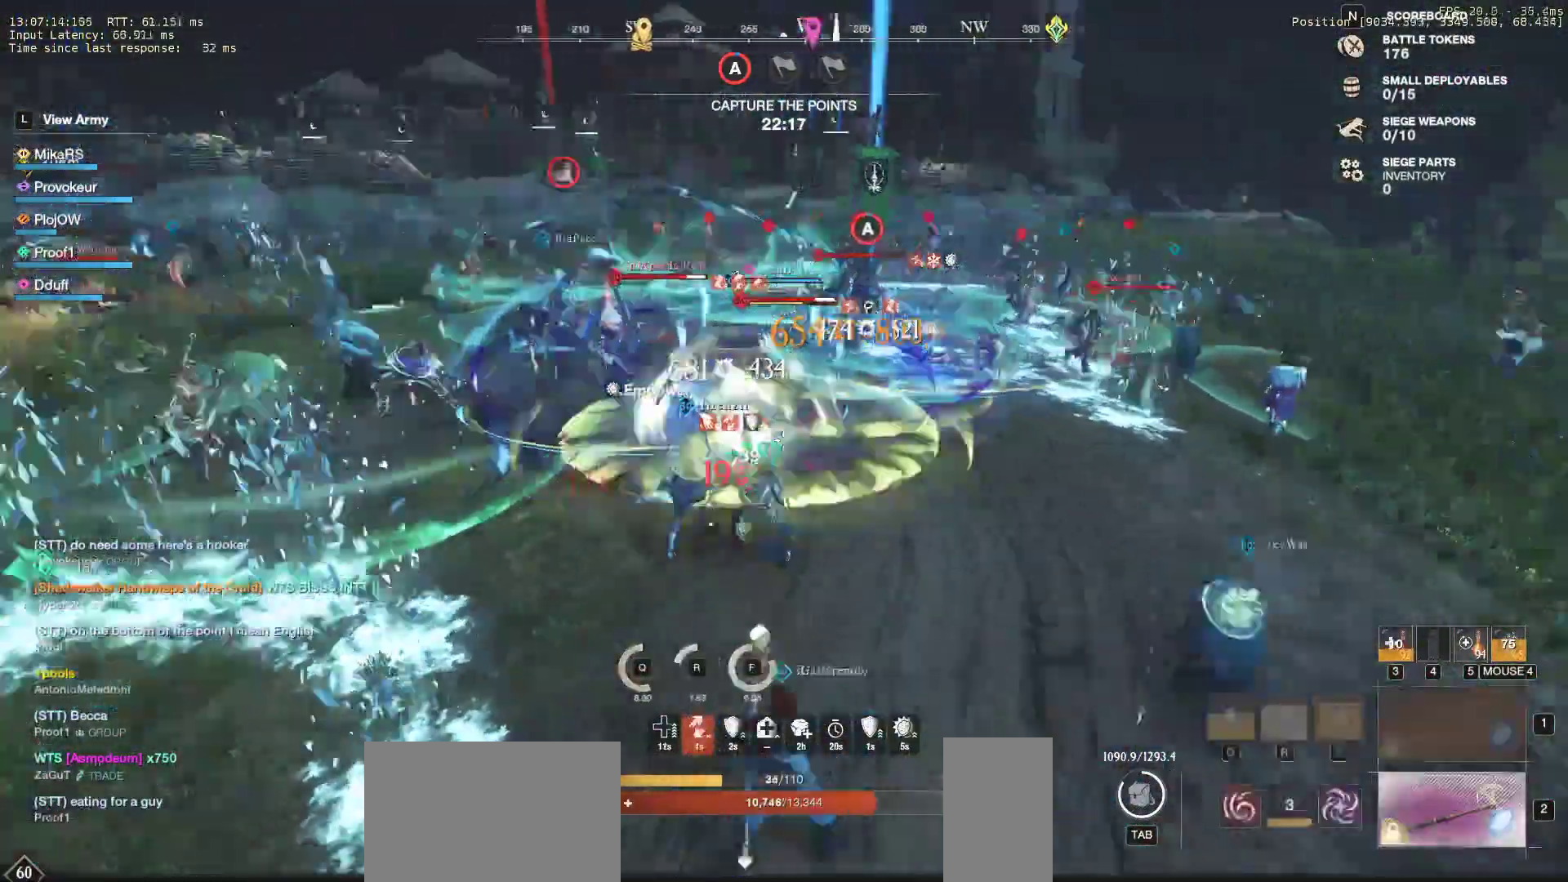
{"keys": ["f", "w"], "mouse": [], "events": [[83, "f", "up"], [133, "f", "down"], [233, "f", "up"], [267, "f", "down"], [383, "f", "up"], [417, "f", "down"]]}
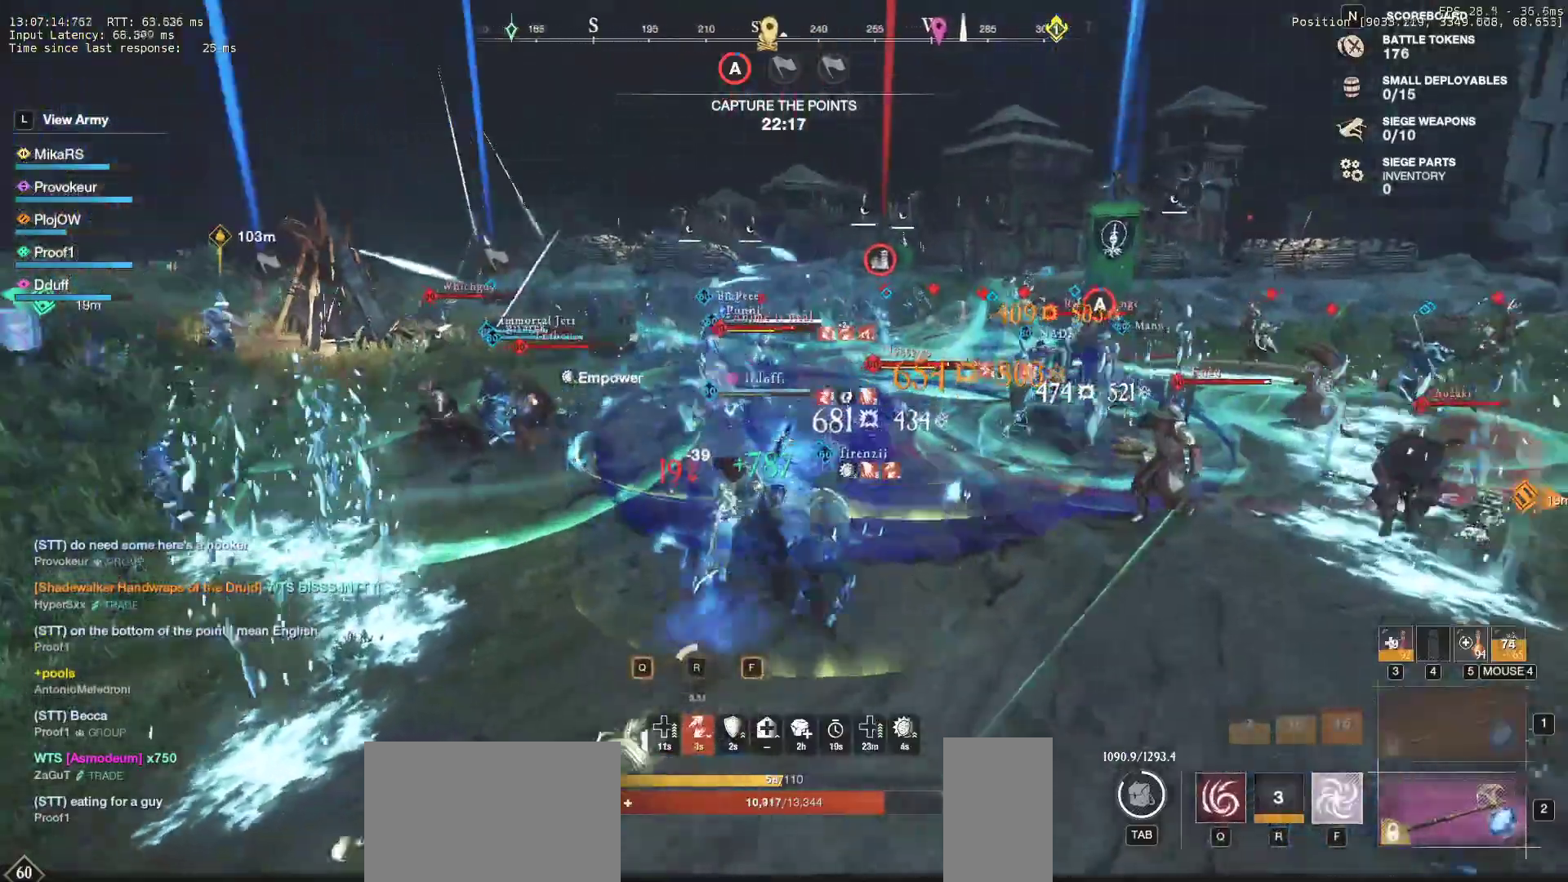
{"keys": ["w"], "mouse": [], "events": [[50, "f", "up"], [383, "mouse_wheel", "down"], [467, "mouse_wheel", "up"]]}
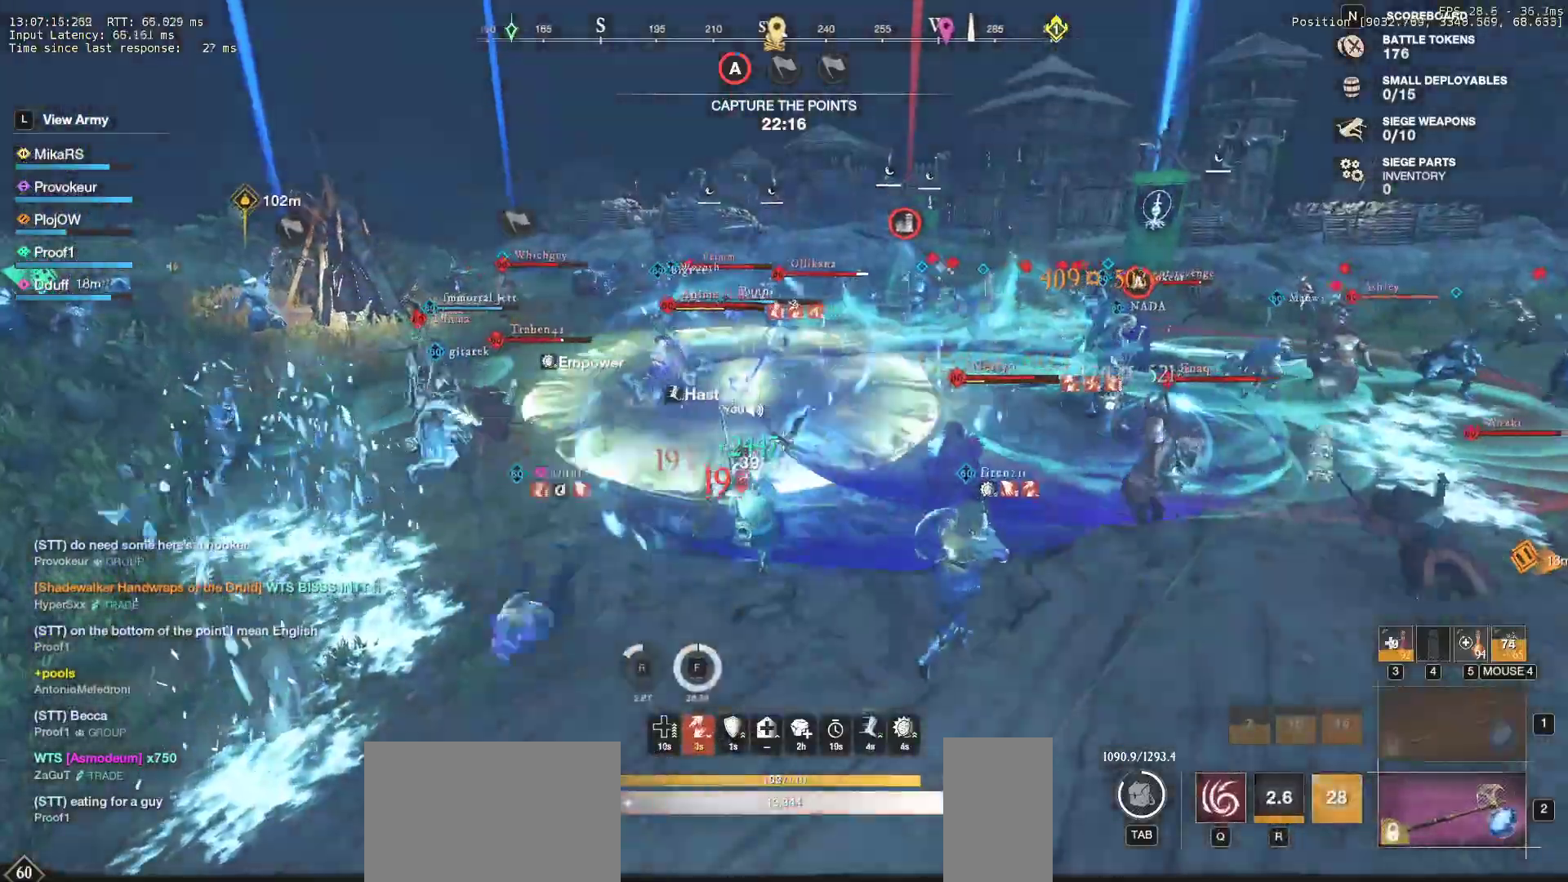
{"keys": ["w"], "mouse": [], "events": []}
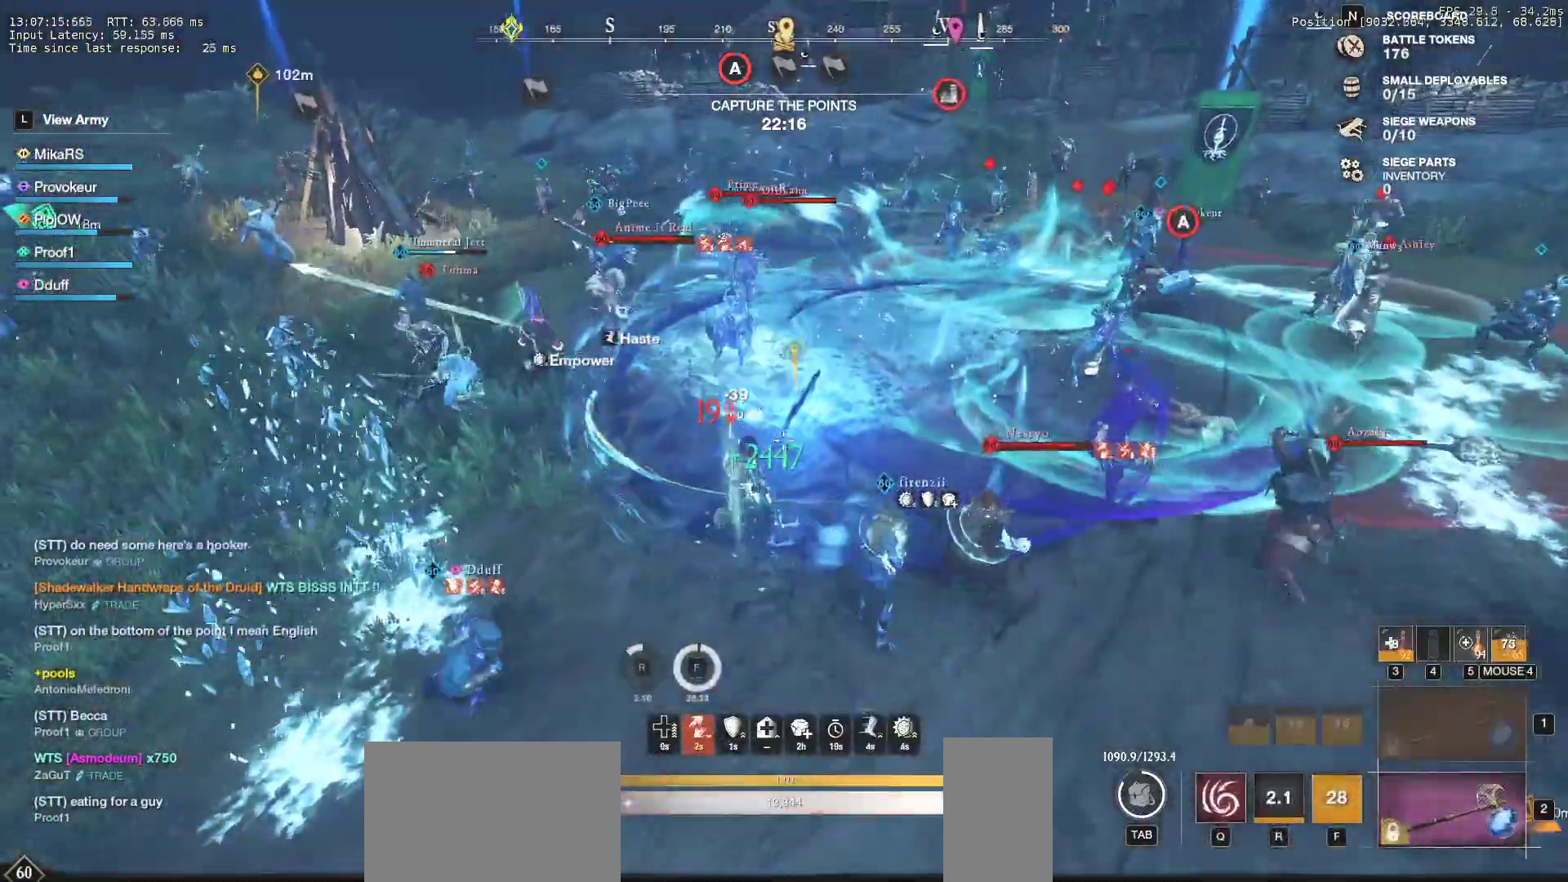
{"keys": ["shift", "w"], "mouse": [], "events": [[450, "shift", "down"]]}
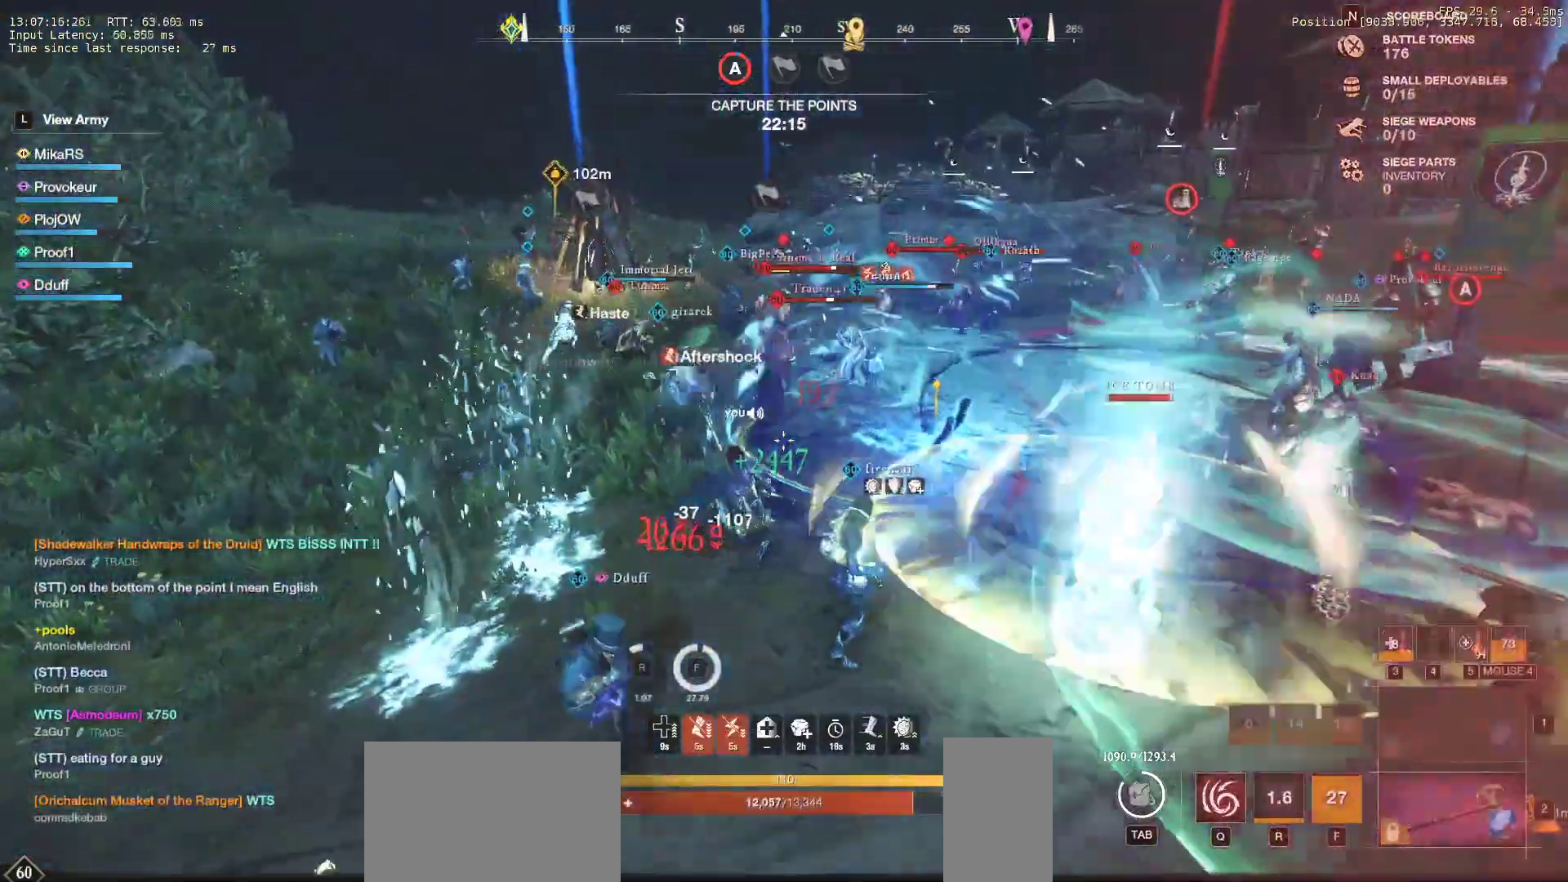
{"keys": ["w"], "mouse": ["left"], "events": [[100, "shift", "up"], [150, "shift", "down"], [300, "mouse_left", "down"], [317, "shift", "up"], [400, "mouse_left", "up"], [450, "mouse_left", "down"]]}
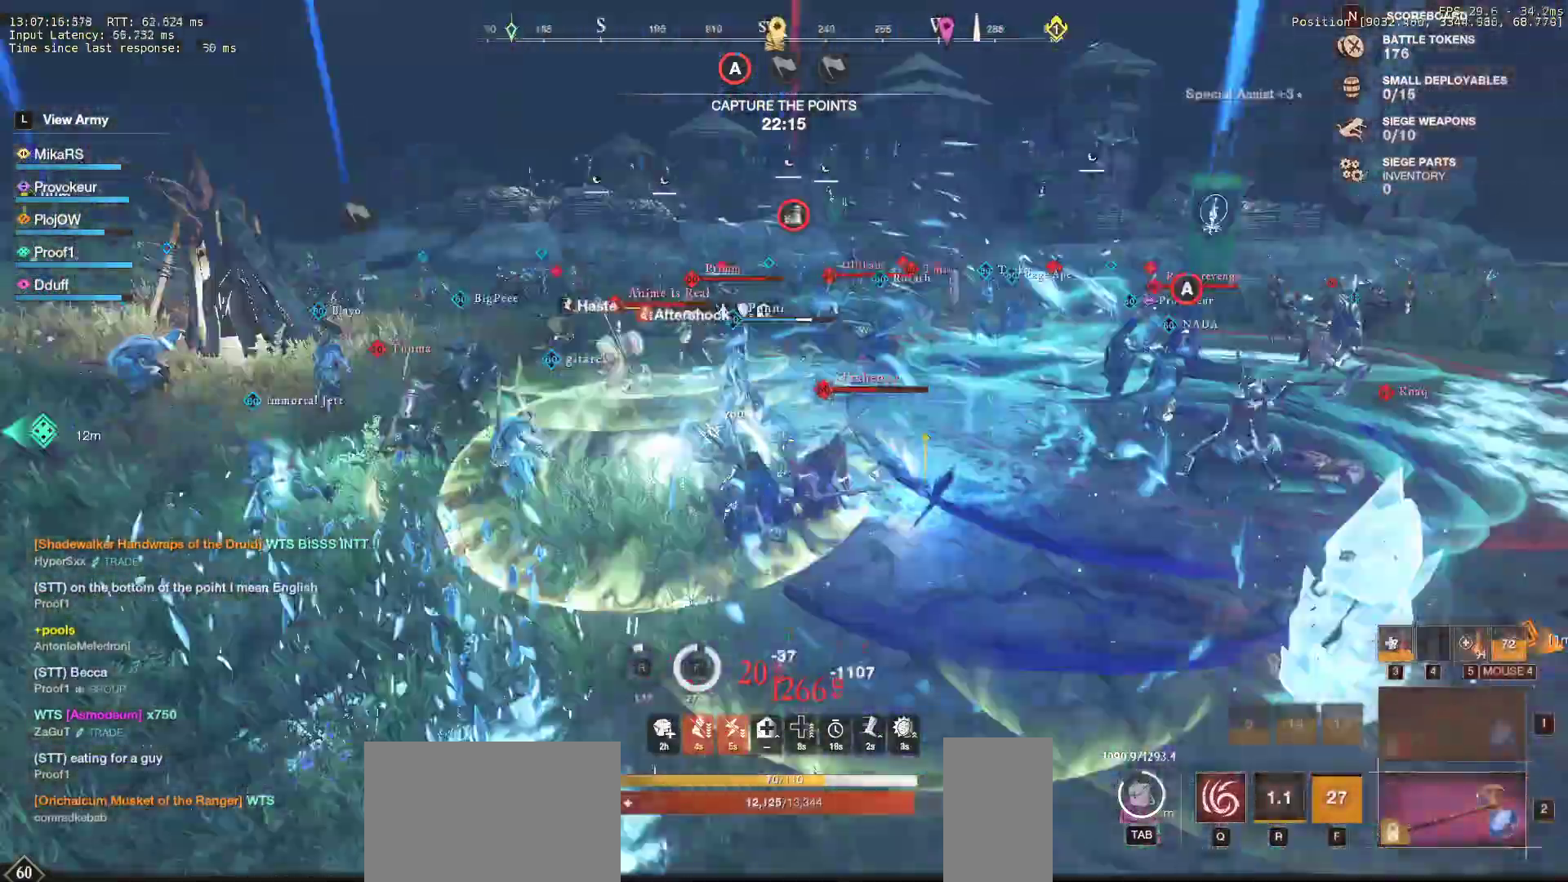
{"keys": ["d"], "mouse": ["left"], "events": [[67, "mouse_left", "up"], [133, "d", "down"], [150, "mouse_left", "down"], [217, "mouse_left", "up"], [283, "w", "up"], [300, "mouse_left", "down"], [317, "w", "down"], [350, "q", "down"], [383, "mouse_left", "up"], [467, "q", "up"], [500, "mouse_left", "down"], [500, "w", "up"]]}
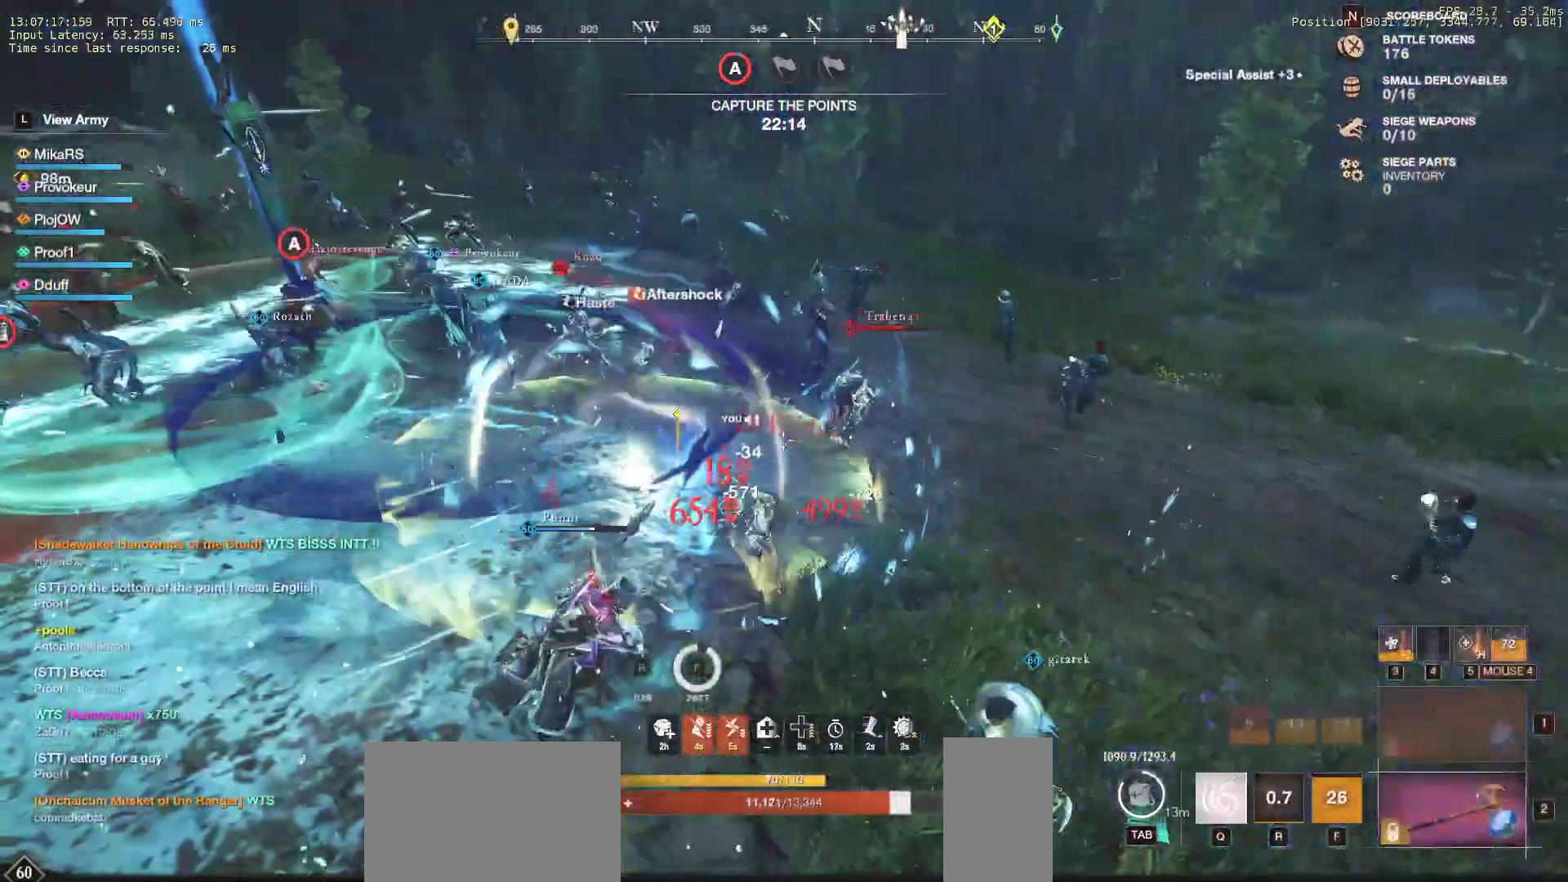
{"keys": ["w"], "mouse": [], "events": [[17, "q", "down"], [17, "w", "down"], [117, "mouse_left", "up"], [150, "q", "up"], [150, "w", "up"], [183, "mouse_left", "down"], [200, "q", "down"], [200, "w", "down"], [267, "mouse_left", "up"], [333, "q", "up"], [350, "mouse_left", "down"], [367, "d", "up"], [467, "mouse_left", "up"]]}
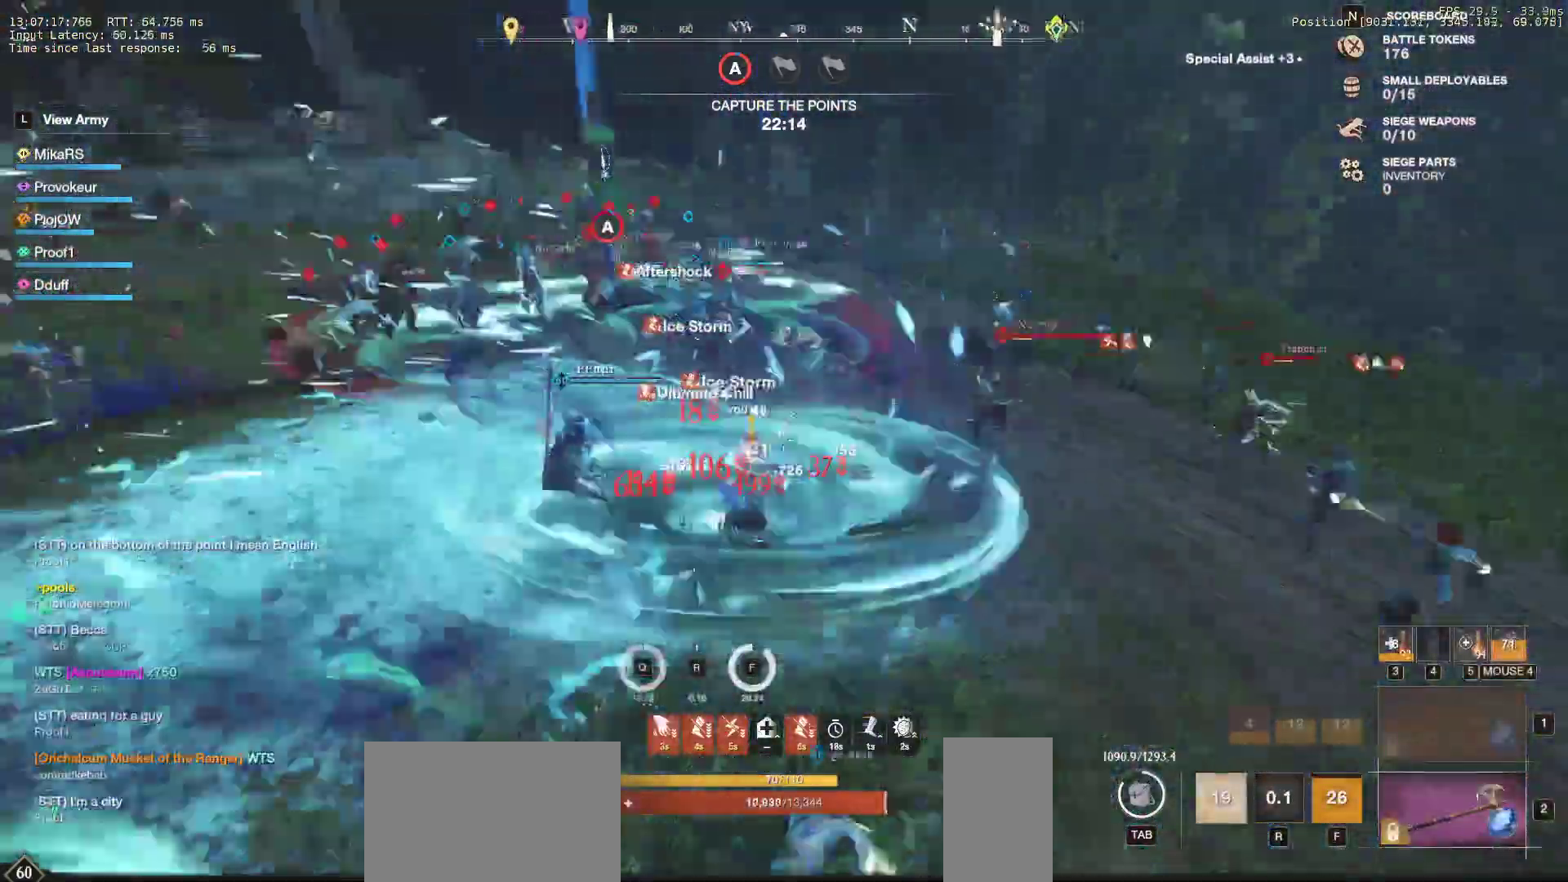
{"keys": ["d", "w"], "mouse": [], "events": [[17, "mouse_left", "down"], [117, "mouse_left", "up"], [200, "mouse_left", "down"], [300, "mouse_left", "up"], [500, "d", "down"]]}
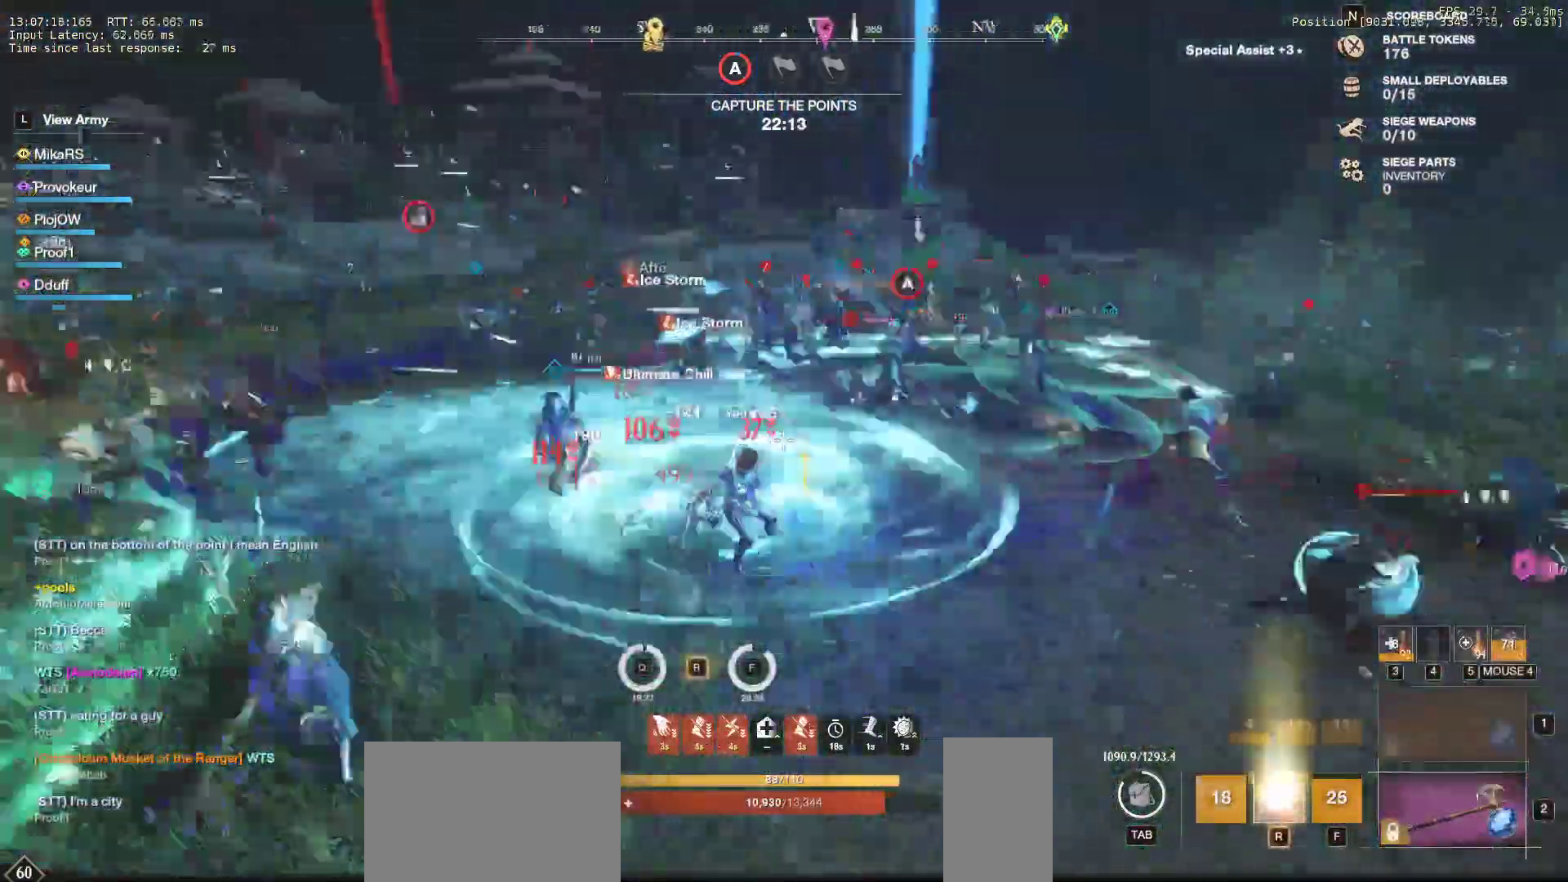
{"keys": ["w"], "mouse": [], "events": [[83, "shift", "down"], [217, "shift", "up"], [267, "shift", "down"], [333, "d", "up"], [433, "shift", "up"]]}
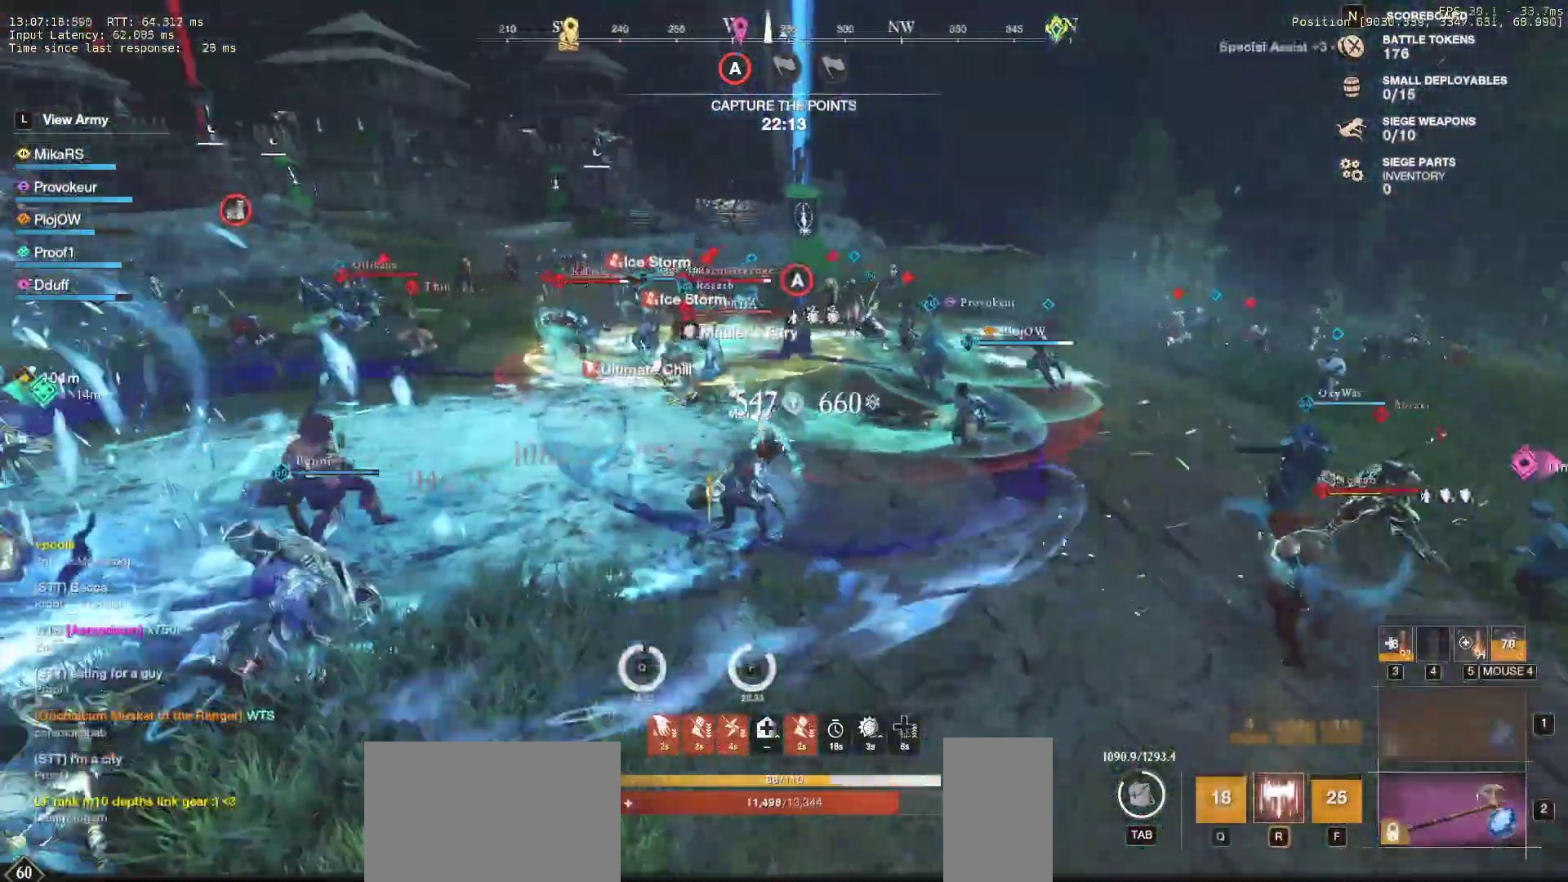
{"keys": ["w"], "mouse": [], "events": [[83, "r", "down"], [183, "r", "up"], [217, "mouse_left", "down"], [217, "r", "down"], [283, "mouse_left", "up"], [333, "r", "up"], [383, "mouse_left", "down"], [467, "mouse_left", "up"]]}
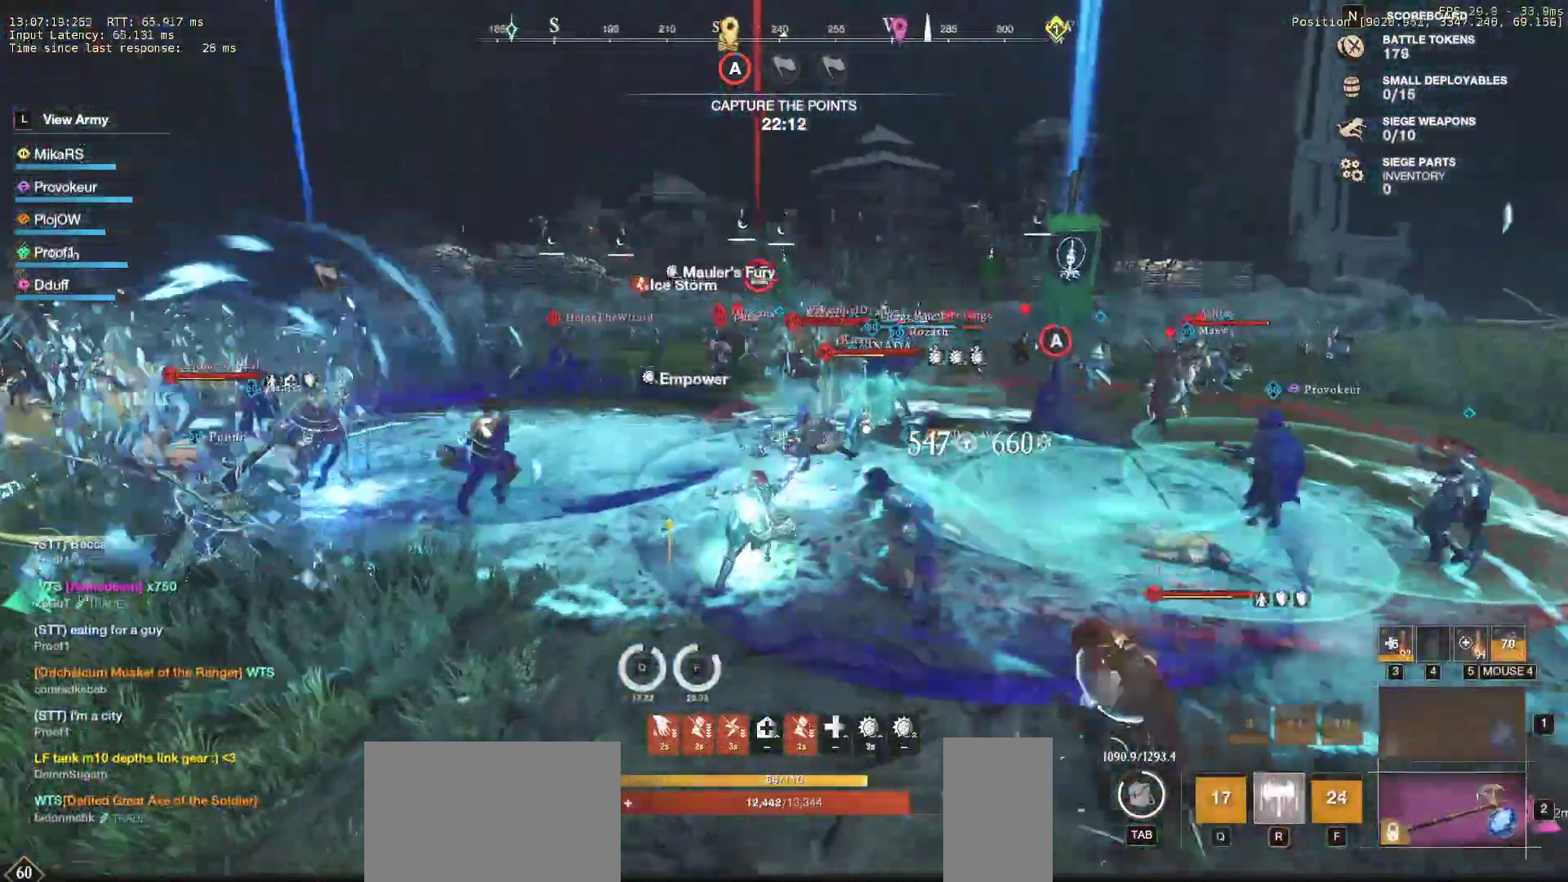
{"keys": ["a", "w"], "mouse": [], "events": [[50, "mouse_left", "down"], [133, "mouse_left", "up"], [200, "mouse_left", "down"], [317, "mouse_left", "up"], [333, "a", "down"], [433, "mouse_left", "down"], [500, "mouse_left", "up"]]}
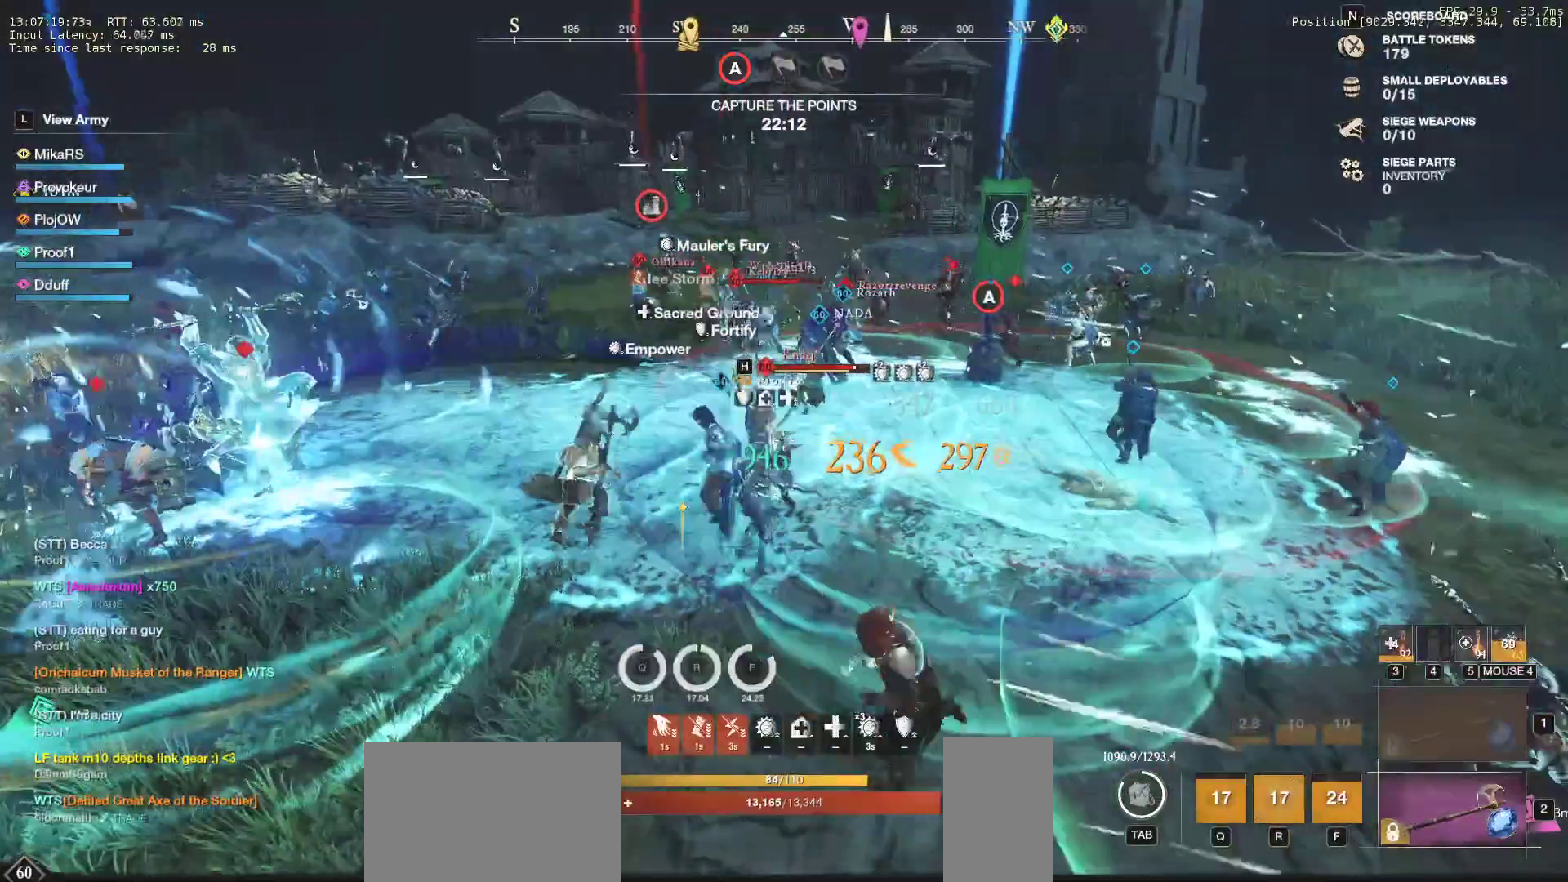
{"keys": ["a", "w"], "mouse": ["left"], "events": [[67, "mouse_left", "down"], [183, "mouse_left", "up"], [250, "mouse_left", "down"], [350, "mouse_left", "up"], [433, "mouse_left", "down"]]}
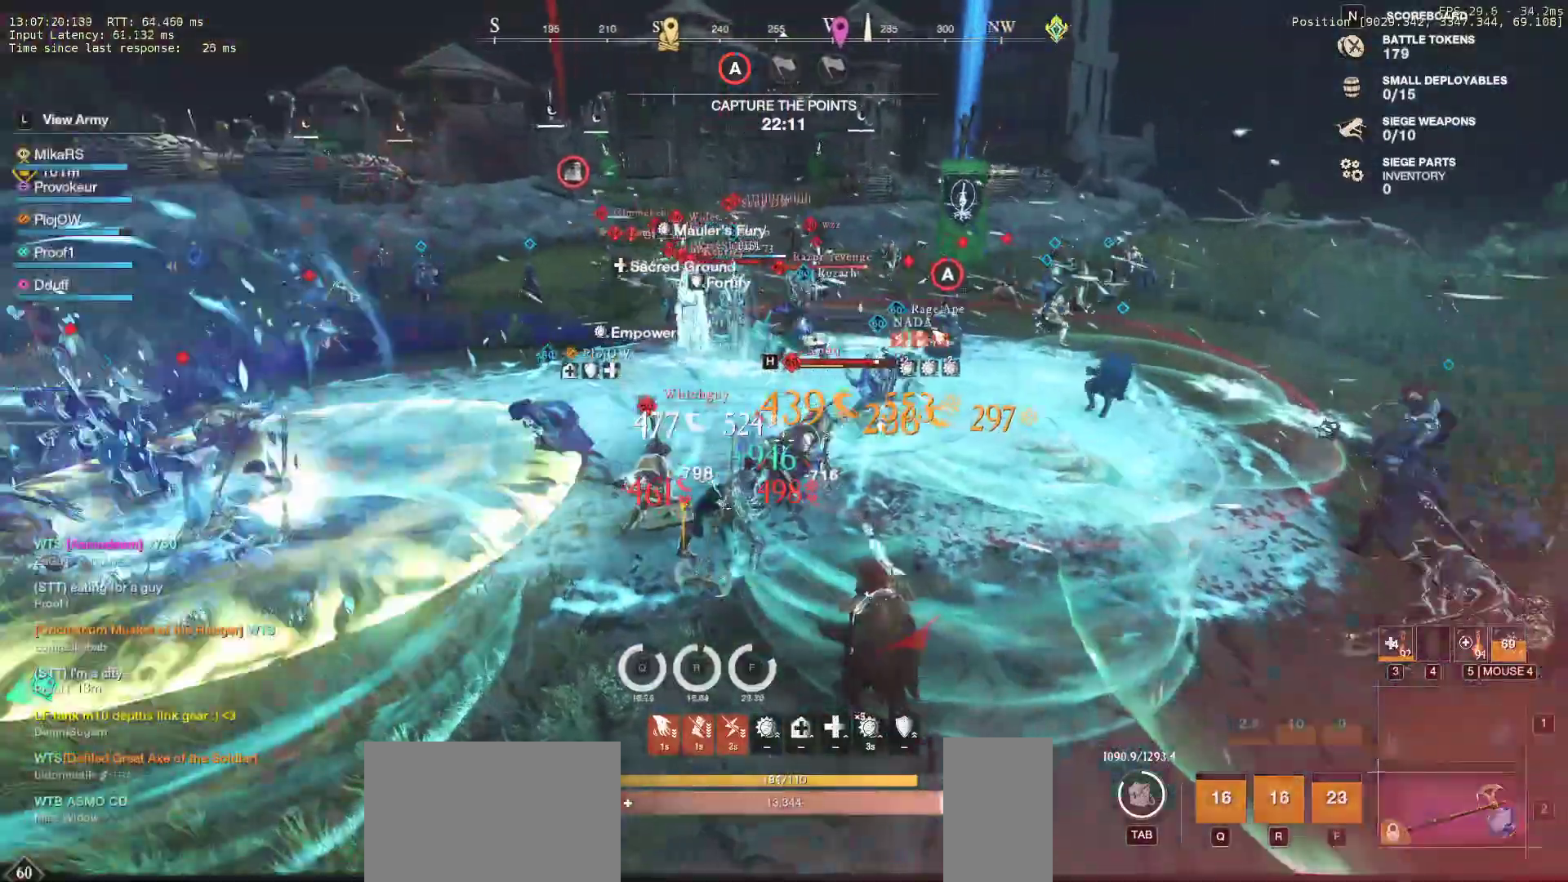
{"keys": ["d", "w"], "mouse": ["left"], "events": [[33, "mouse_left", "up"], [117, "d", "down"], [117, "mouse_left", "down"], [150, "a", "up"], [200, "mouse_left", "up"], [267, "mouse_left", "down"], [383, "mouse_left", "up"], [433, "mouse_left", "down"]]}
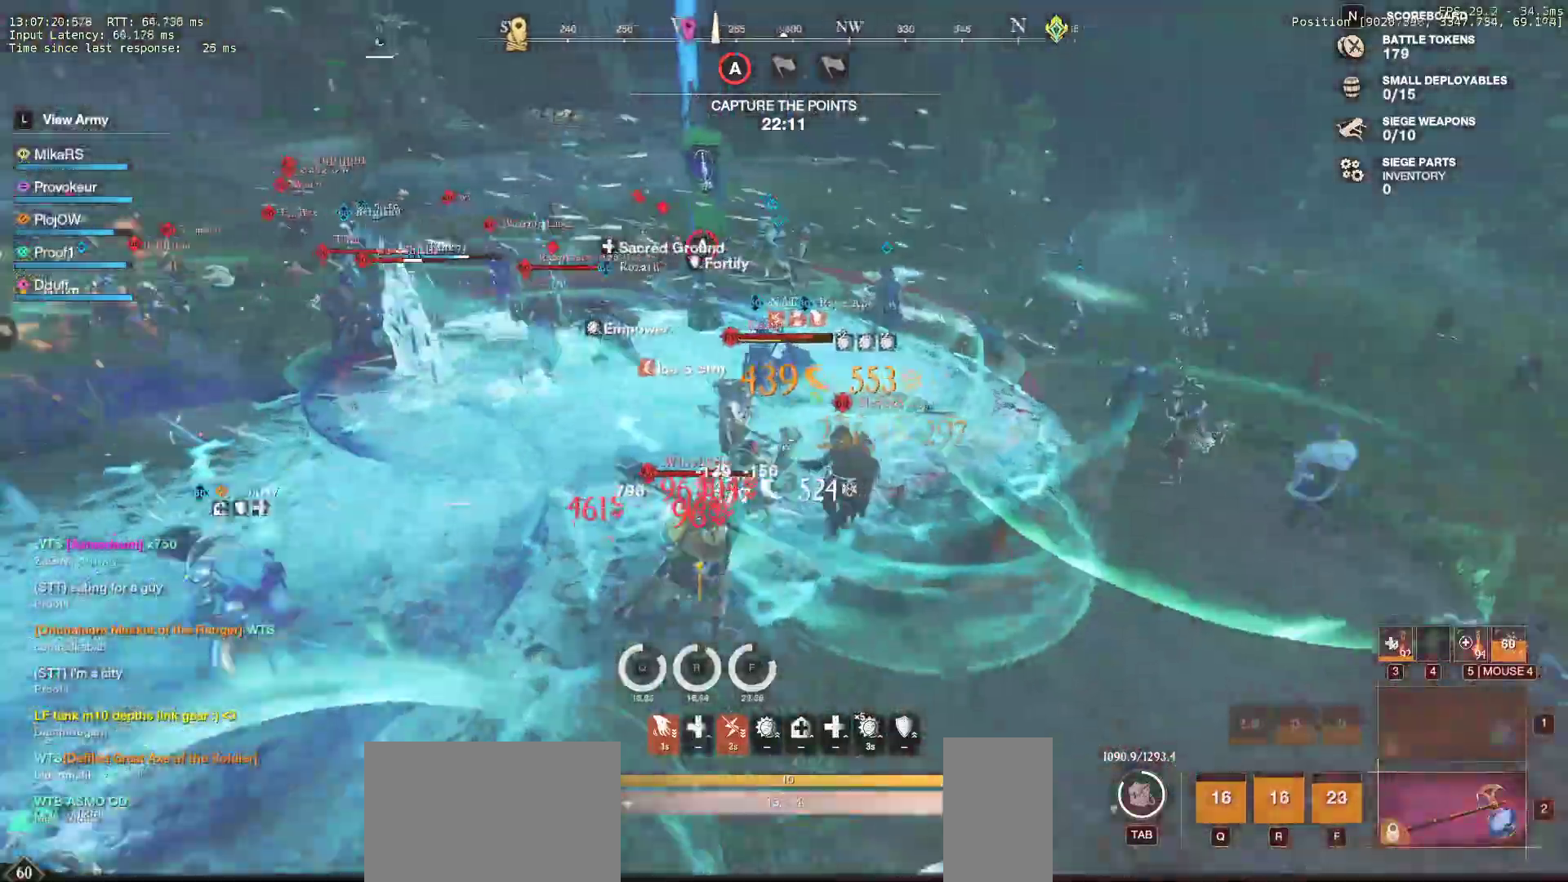
{"keys": ["s", "shift"], "mouse": [], "events": [[100, "mouse_left", "up"], [100, "w", "up"], [167, "s", "down"], [200, "shift", "down"], [250, "d", "up"], [350, "shift", "up"], [400, "shift", "down"]]}
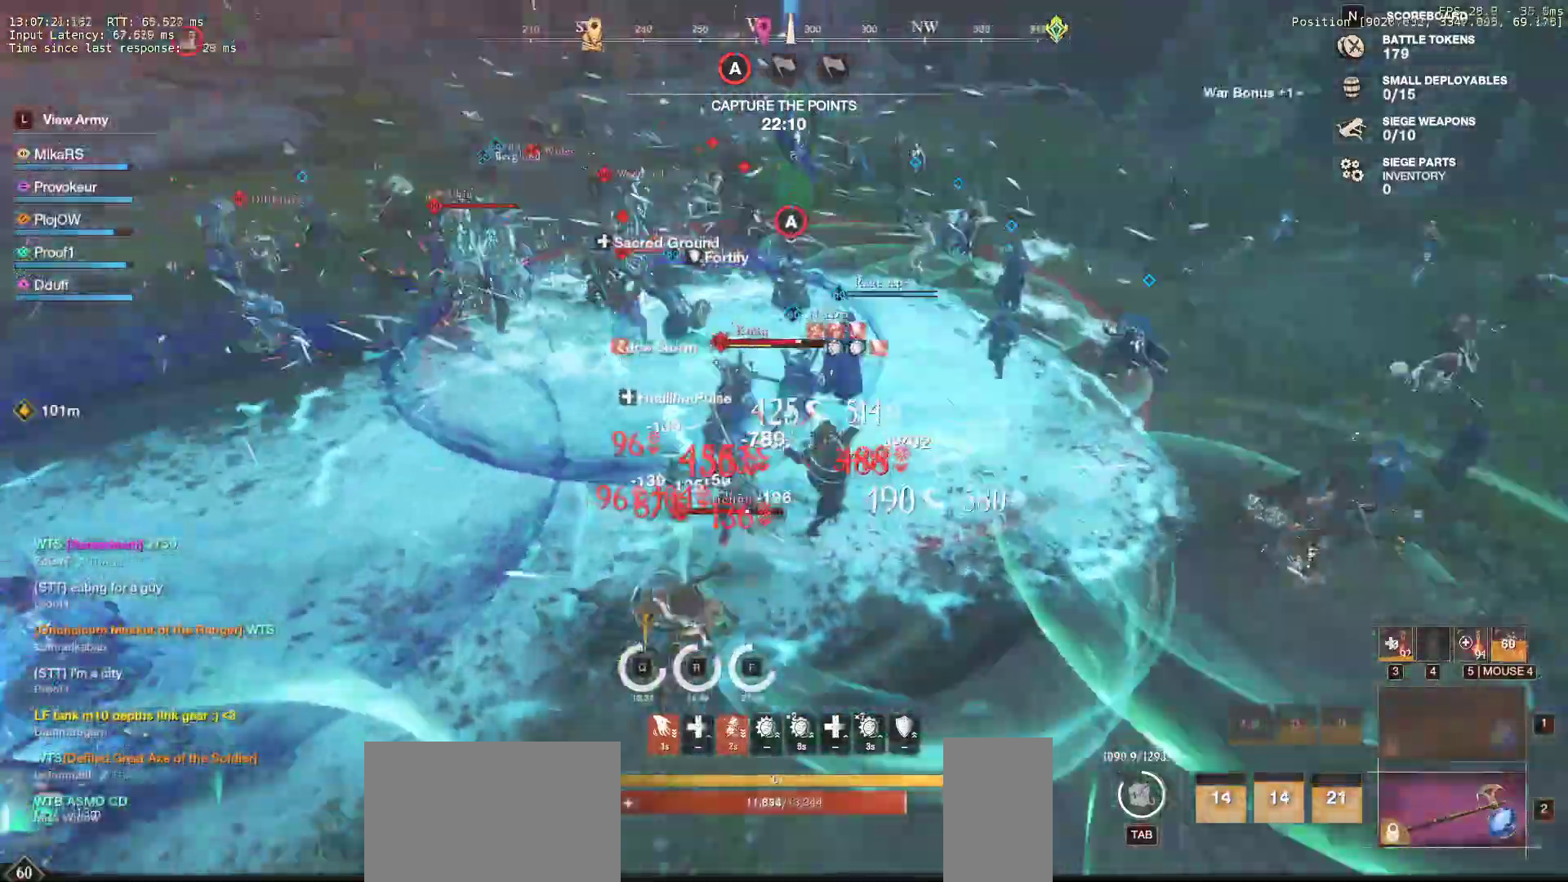
{"keys": ["d", "w"], "mouse": [], "events": [[50, "mouse_left", "down"], [50, "shift", "up"], [133, "mouse_left", "up"], [150, "d", "down"], [217, "mouse_left", "down"], [317, "mouse_left", "up"], [367, "s", "up"], [400, "mouse_left", "down"], [483, "w", "down"], [500, "mouse_left", "up"]]}
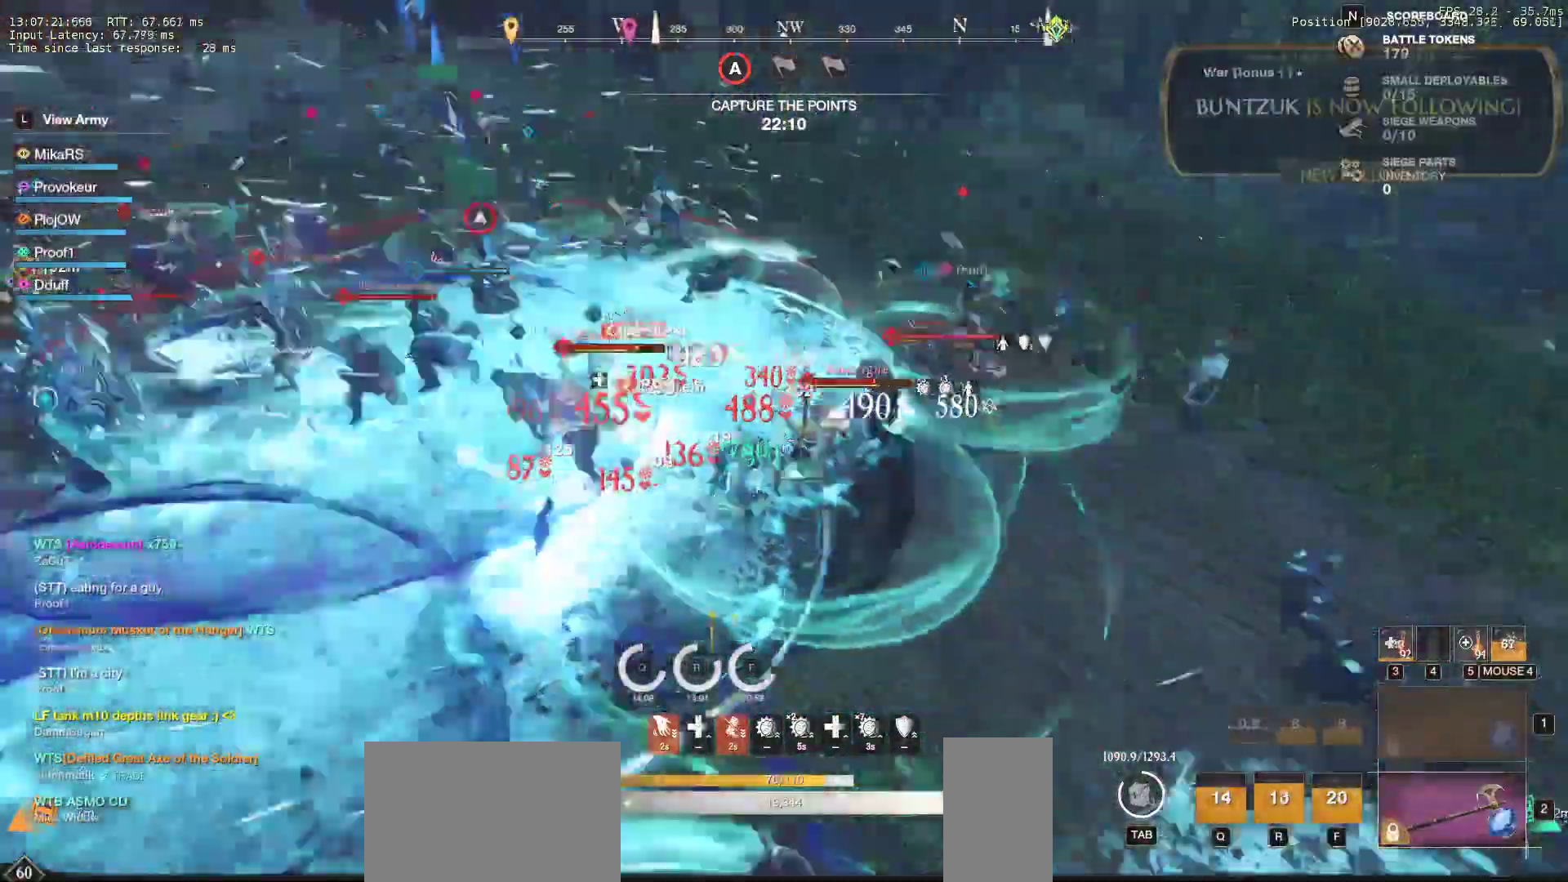
{"keys": ["d", "w"], "mouse": ["left"], "events": [[67, "mouse_left", "down"], [167, "mouse_left", "up"], [250, "mouse_left", "down"], [350, "mouse_left", "up"], [417, "mouse_left", "down"]]}
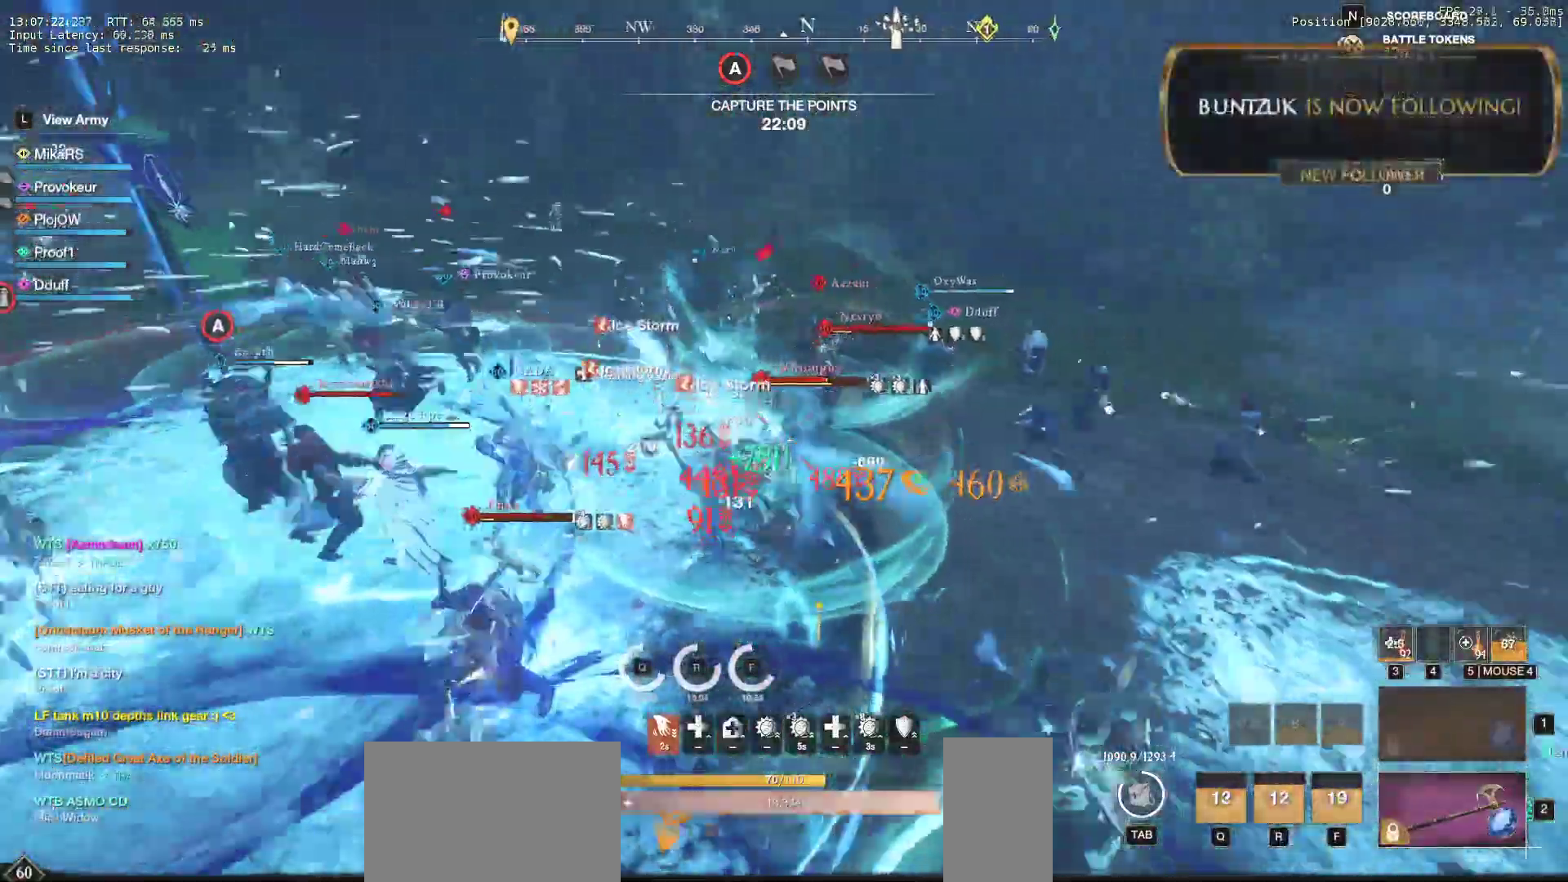
{"keys": ["d"], "mouse": ["left"], "events": [[33, "mouse_left", "up"], [117, "mouse_left", "down"], [217, "mouse_left", "up"], [283, "mouse_left", "down"], [400, "mouse_left", "up"], [433, "w", "up"], [450, "mouse_left", "down"]]}
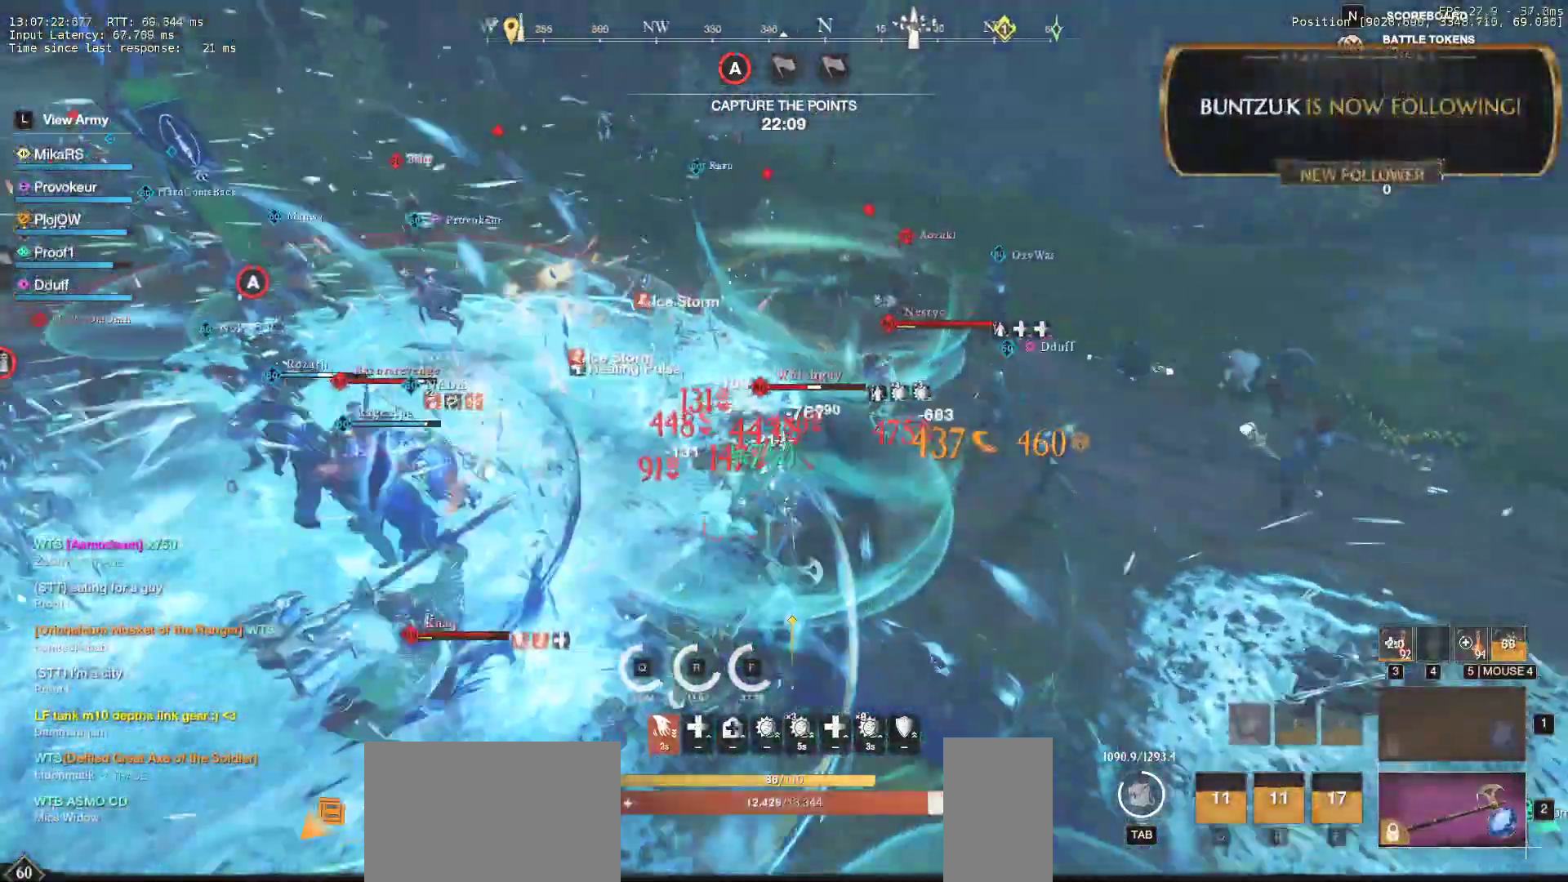
{"keys": ["s"], "mouse": ["left"], "events": [[67, "mouse_left", "up"], [67, "shift", "down"], [183, "shift", "up"], [217, "s", "down"], [300, "mouse_left", "down"], [400, "mouse_left", "up"], [483, "d", "up"], [483, "mouse_left", "down"]]}
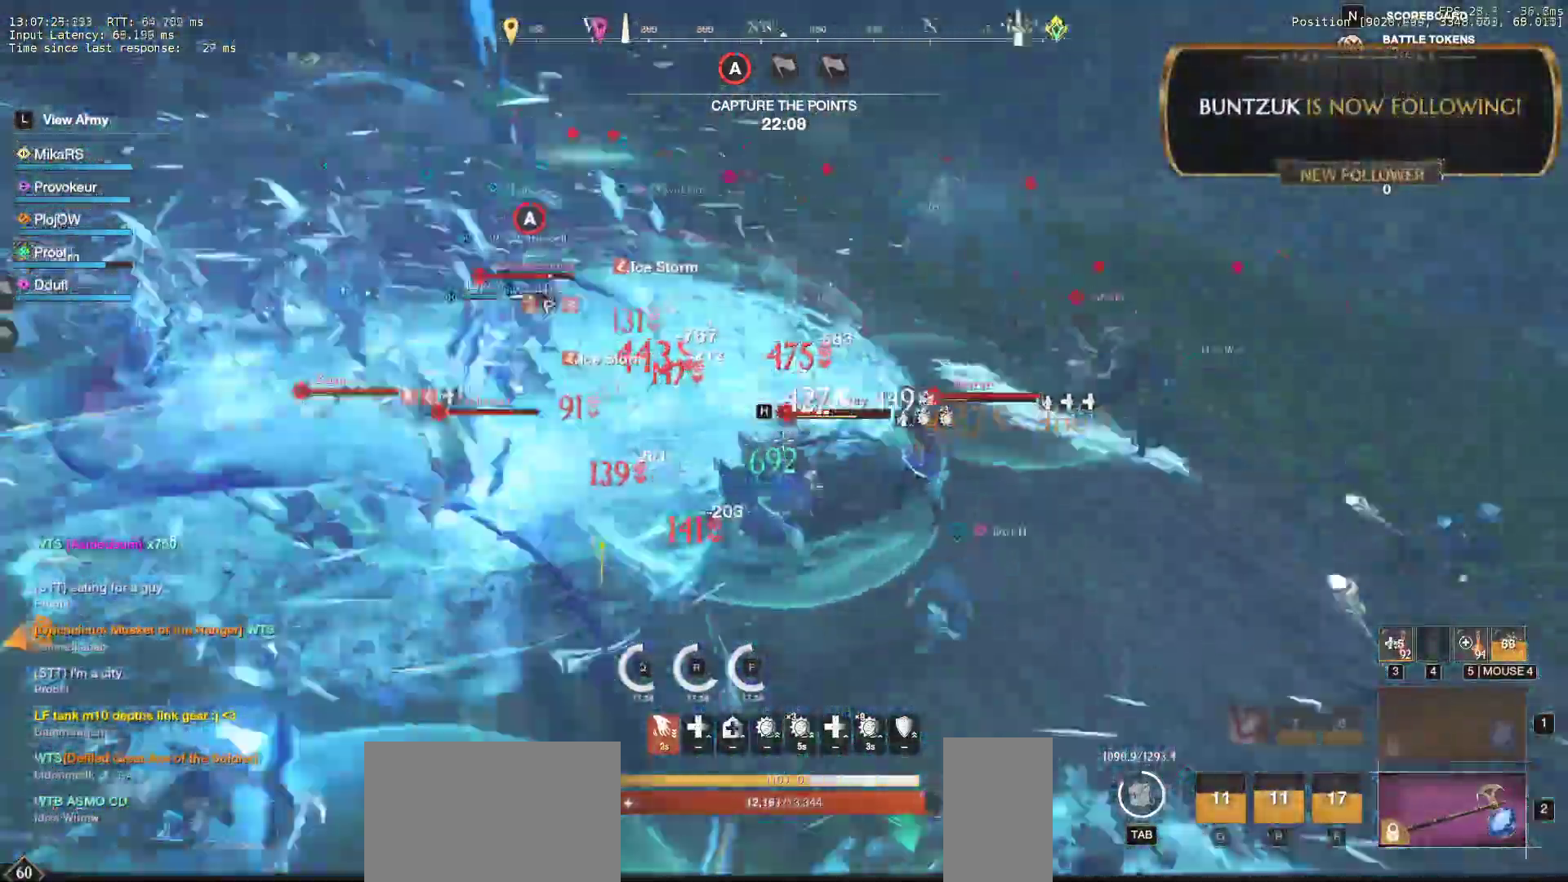
{"keys": ["d", "shift", "w"], "mouse": [], "events": [[83, "mouse_left", "up"], [150, "d", "down"], [167, "mouse_left", "down"], [250, "mouse_left", "up"], [283, "s", "up"], [317, "mouse_left", "down"], [400, "w", "down"], [417, "mouse_left", "up"], [467, "shift", "down"]]}
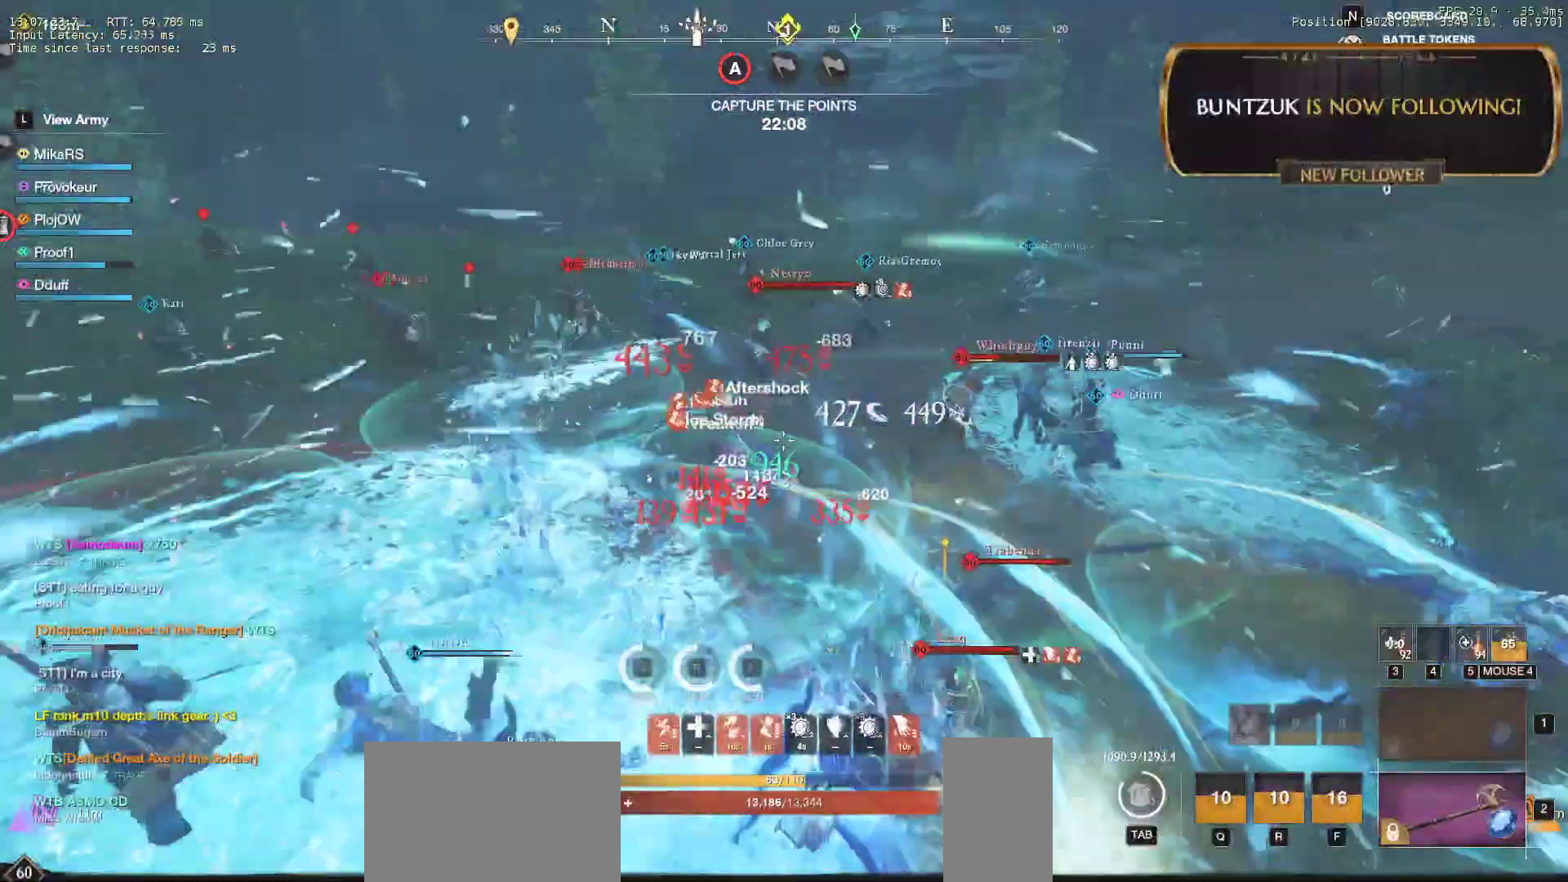
{"keys": ["w"], "mouse": ["left"], "events": [[133, "shift", "up"], [383, "mouse_left", "down"], [400, "d", "up"]]}
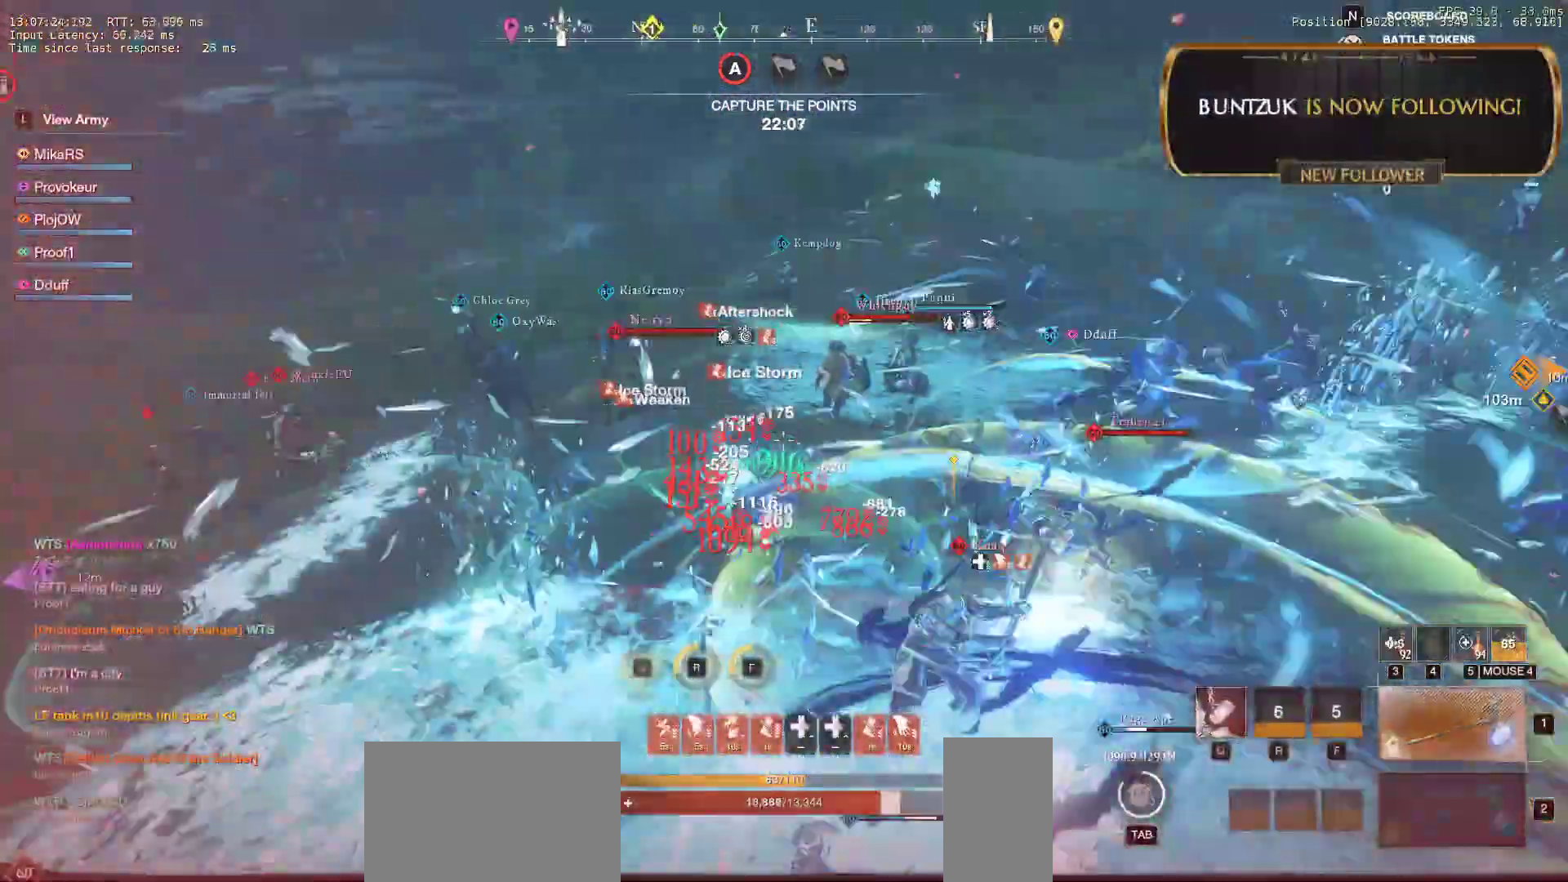
{"keys": ["shift", "w"], "mouse": [], "events": [[200, "mouse_left", "up"], [450, "shift", "down"]]}
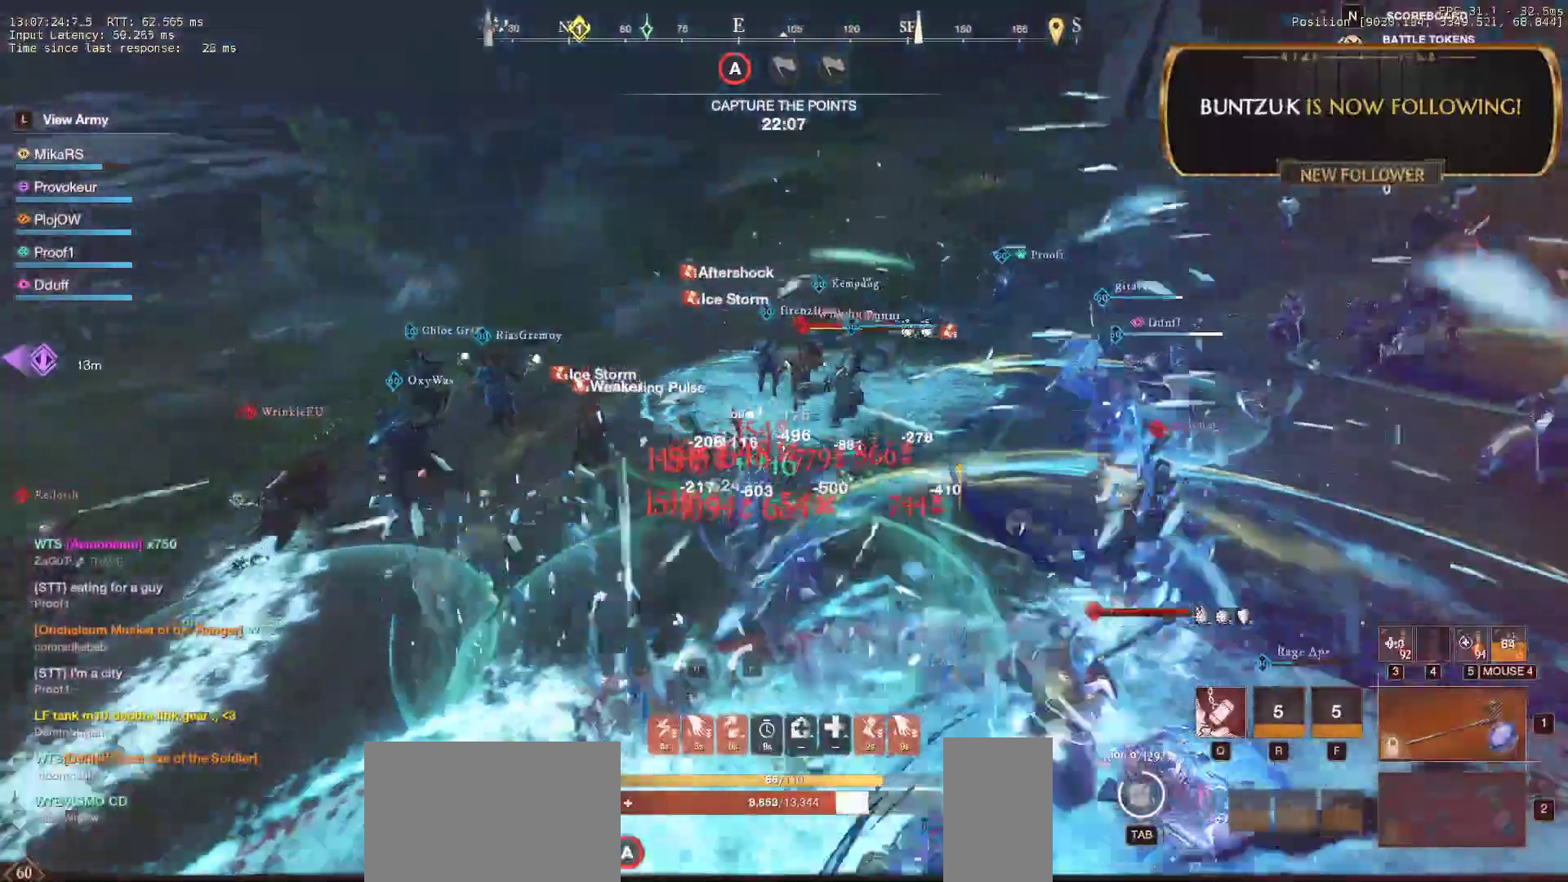
{"keys": ["q", "w"], "mouse": [], "events": [[83, "shift", "up"], [283, "q", "down"], [383, "q", "up"], [450, "q", "down"]]}